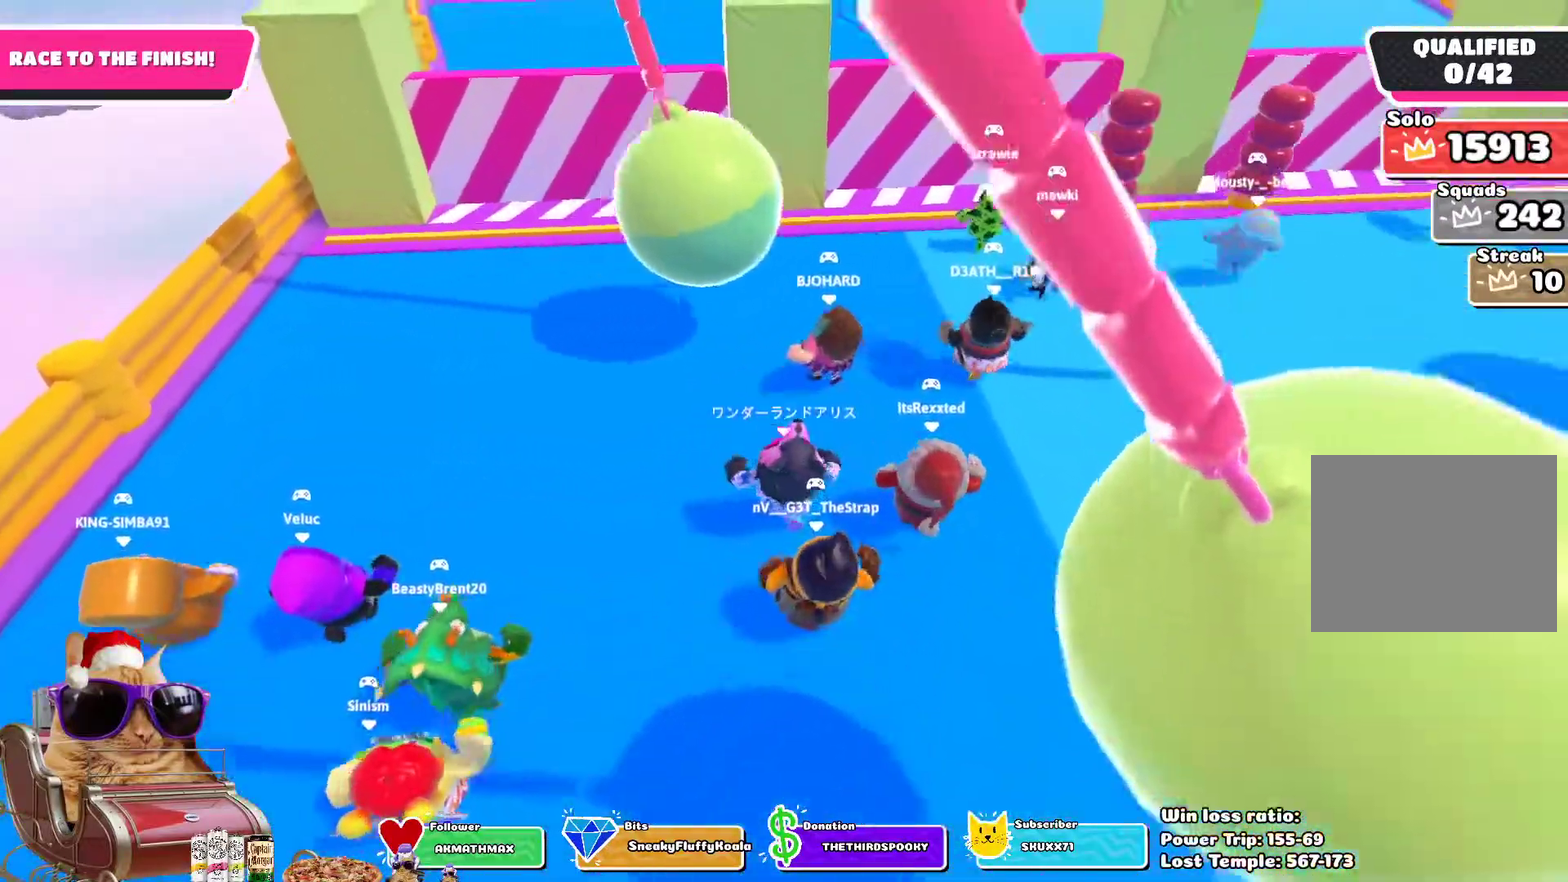
Gameplay with a controller (PlayStation layout); each line is a JSON object with the inputs held at the frame after it (dt_ms = milliseconds from this image to that frame). "events" lists button and stick changes between this image and that frame as [ms after this image, input, new state], when the widget could be followed in between. This overlay highlights the sticks when they move; stick clicks (L3 R3) are not distinguishable. Not read: L2 R1.
{"dt_ms": 300, "buttons": [], "left_stick": "up", "right_stick": "center", "events": []}
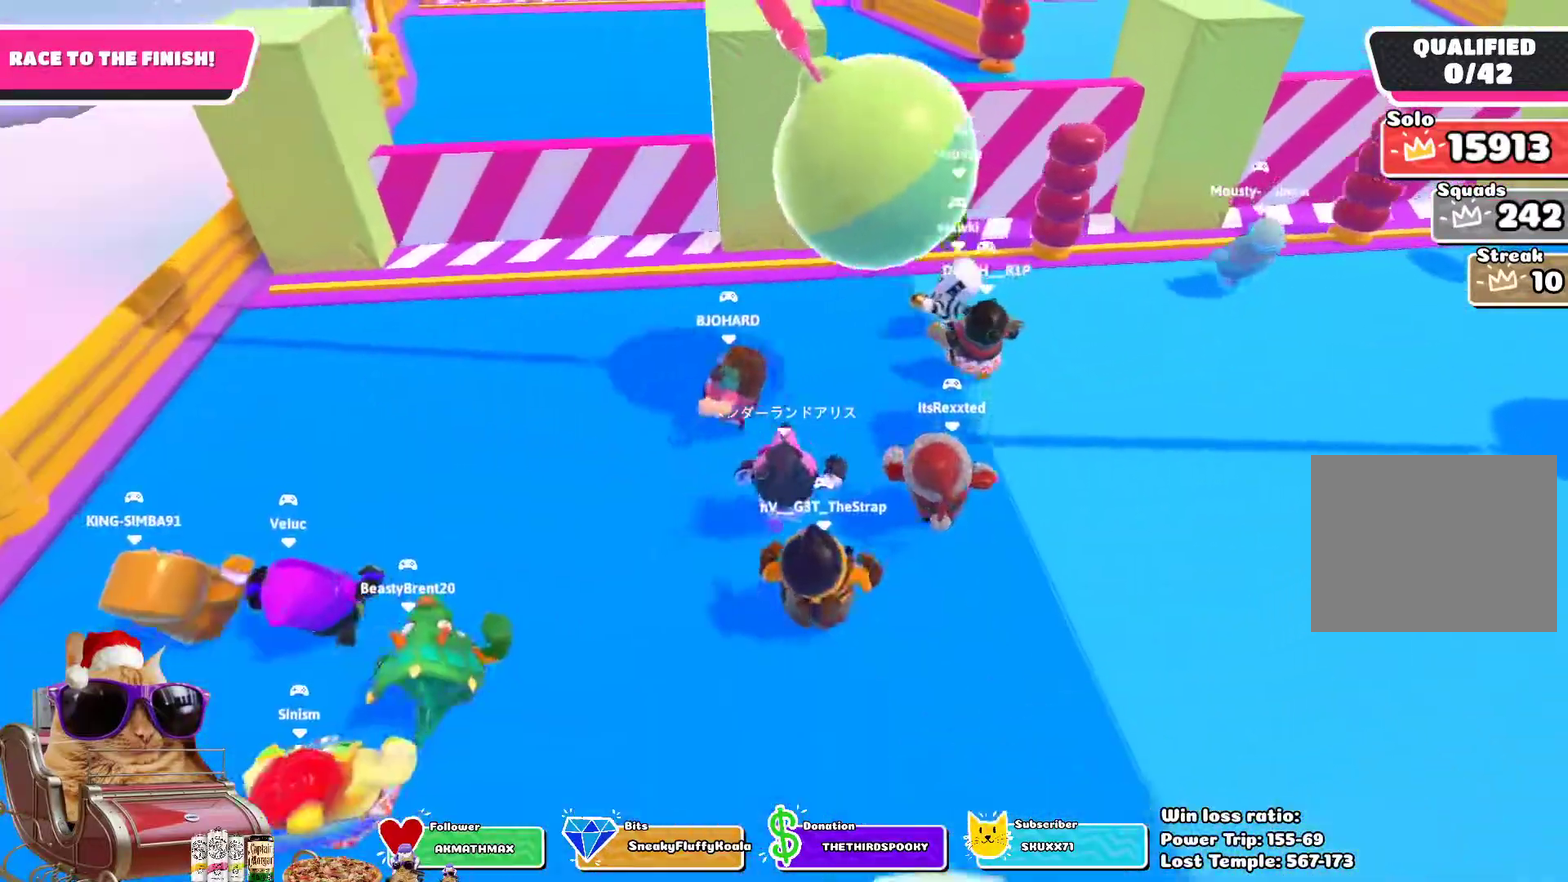
{"dt_ms": 500, "buttons": [], "left_stick": "up", "right_stick": "center", "events": []}
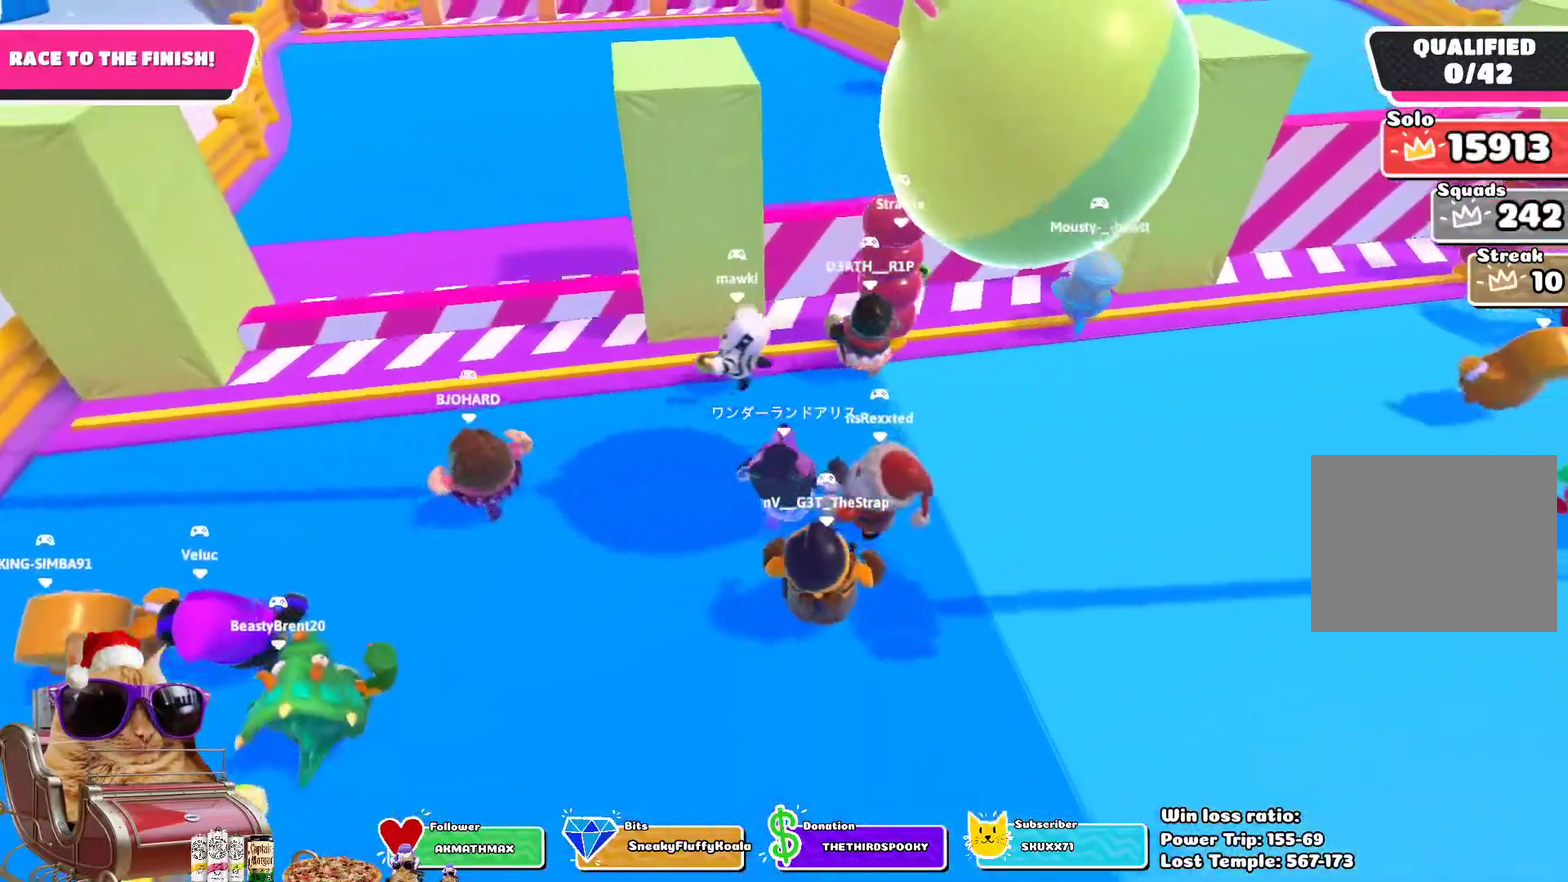
{"dt_ms": 700, "buttons": [], "left_stick": "up", "right_stick": "center", "events": []}
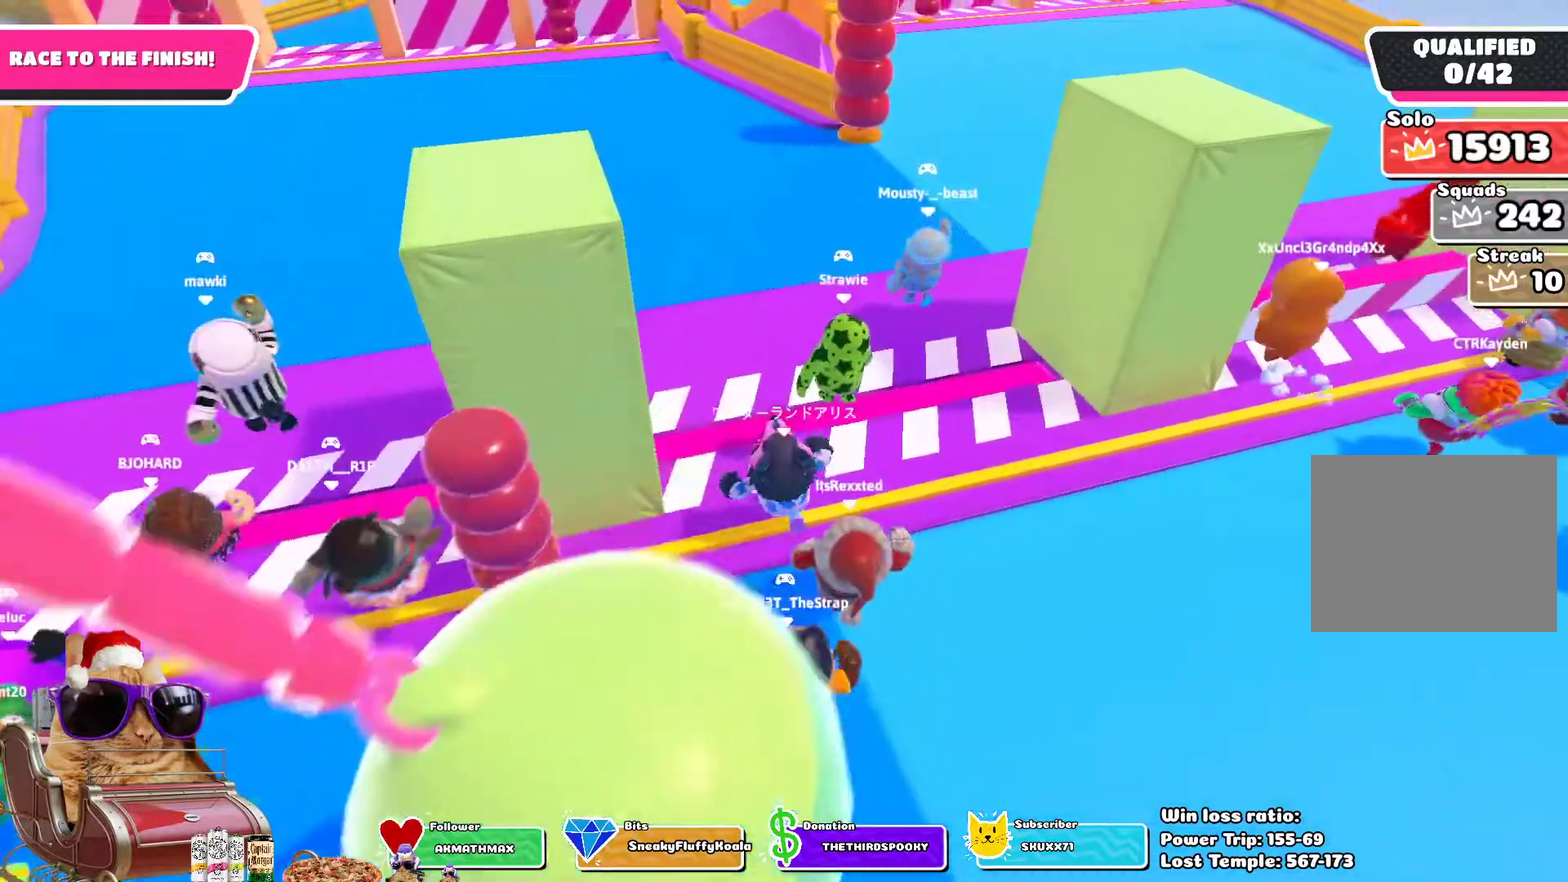
{"dt_ms": 300, "buttons": [], "left_stick": "up", "right_stick": "center", "events": [[17, "CROSS", "down"], [150, "CROSS", "up"]]}
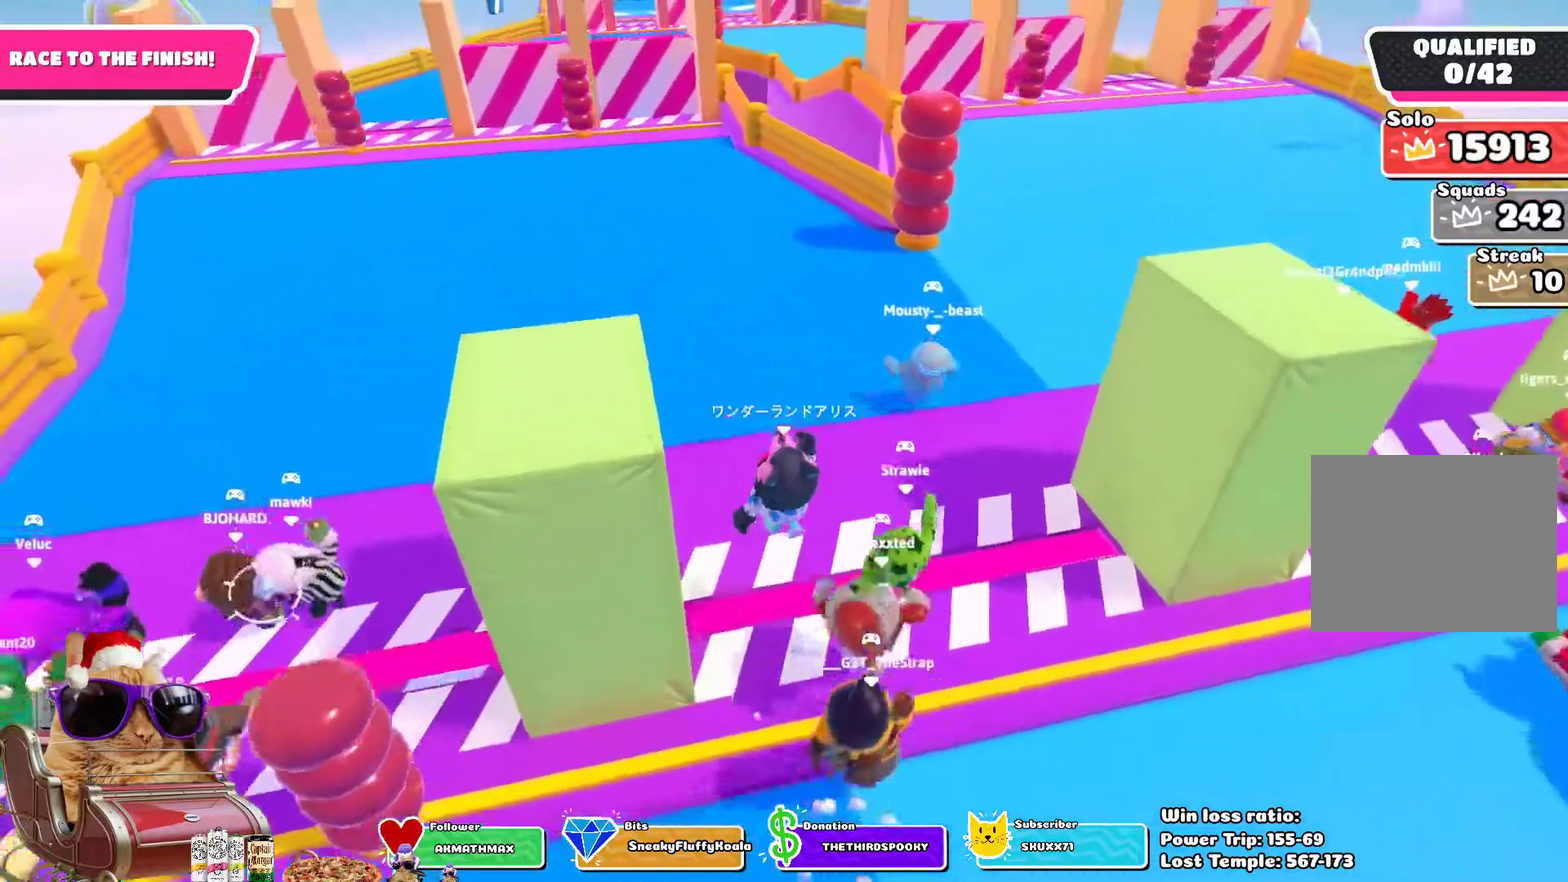
{"dt_ms": 400, "buttons": [], "left_stick": "up-left", "right_stick": "center", "events": [[183, "left_stick", "up-left"], [267, "left_stick", "up"], [367, "left_stick", "up-left"]]}
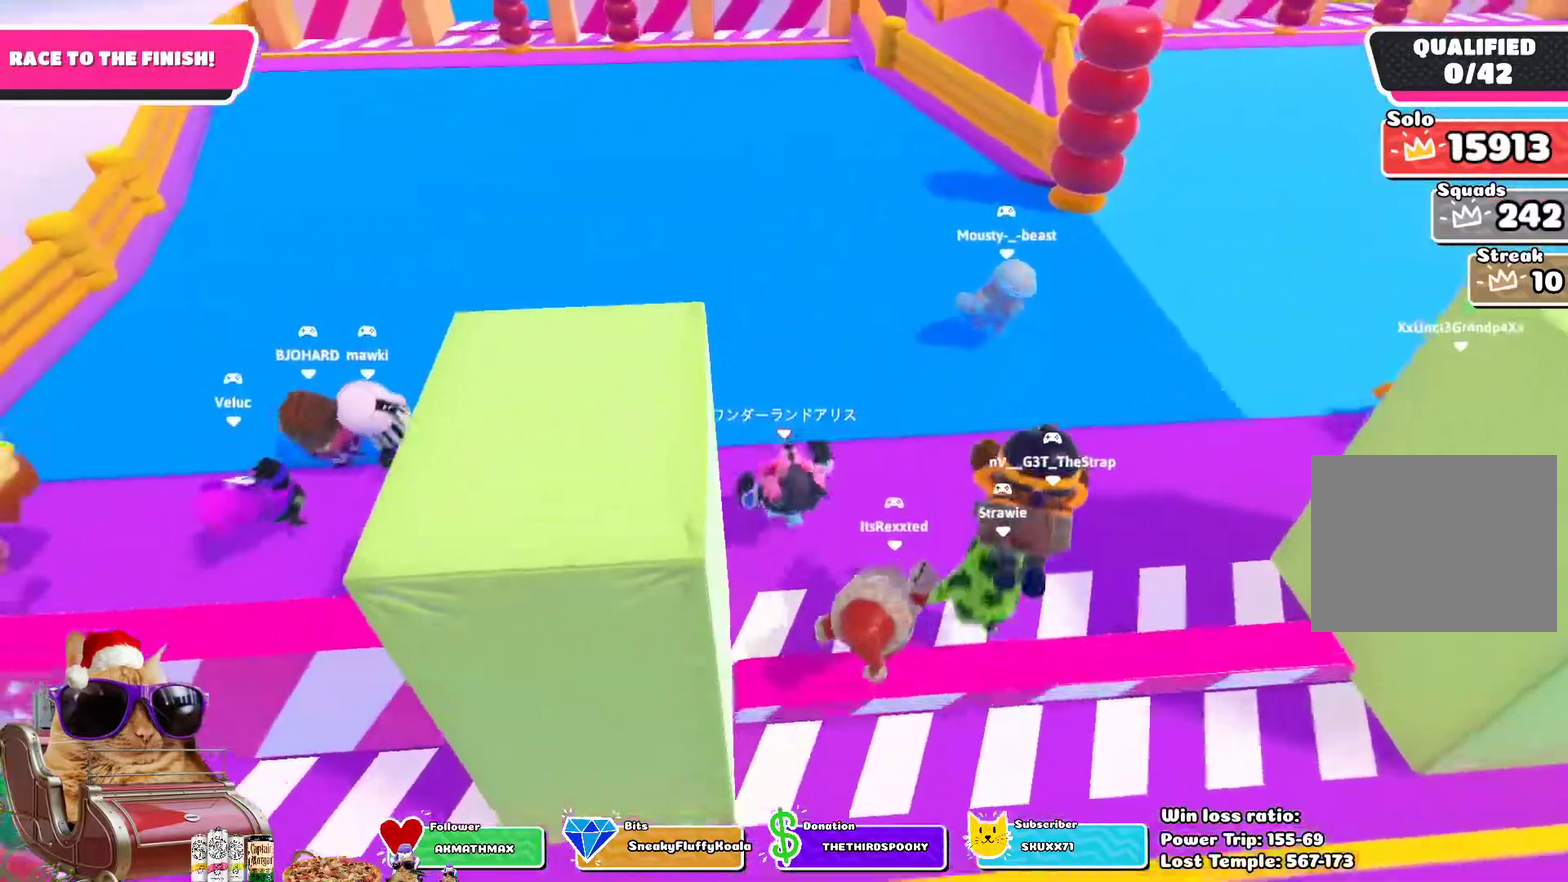
{"dt_ms": 800, "buttons": ["CROSS"], "left_stick": "up", "right_stick": "center", "events": [[33, "CROSS", "down"], [50, "left_stick", "up"], [150, "CROSS", "up"], [783, "CROSS", "down"]]}
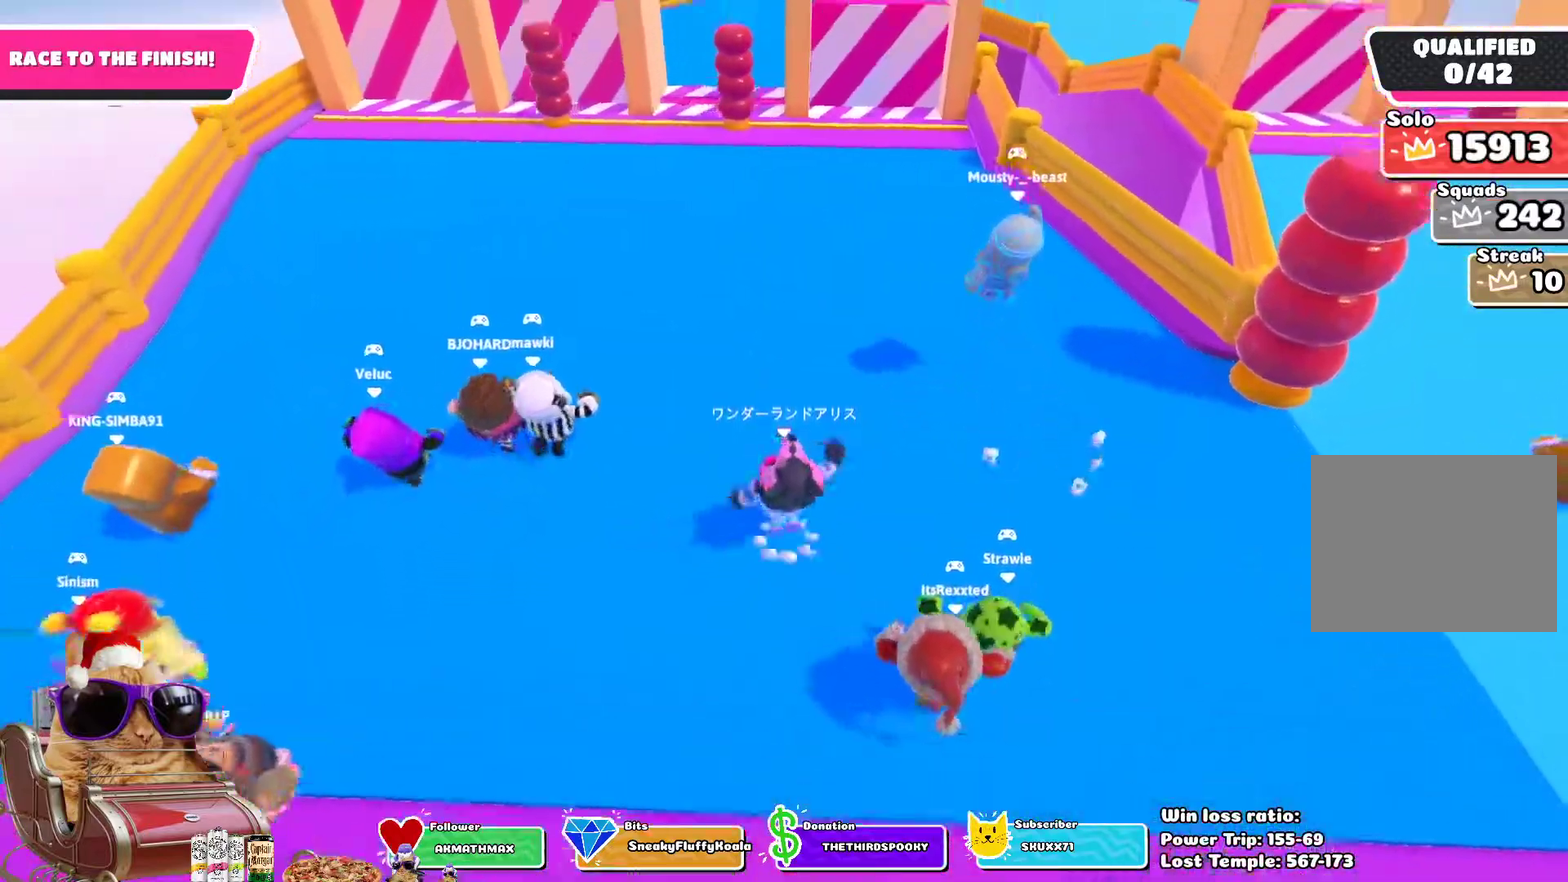
{"dt_ms": 300, "buttons": [], "left_stick": "up", "right_stick": "center", "events": [[100, "CROSS", "up"]]}
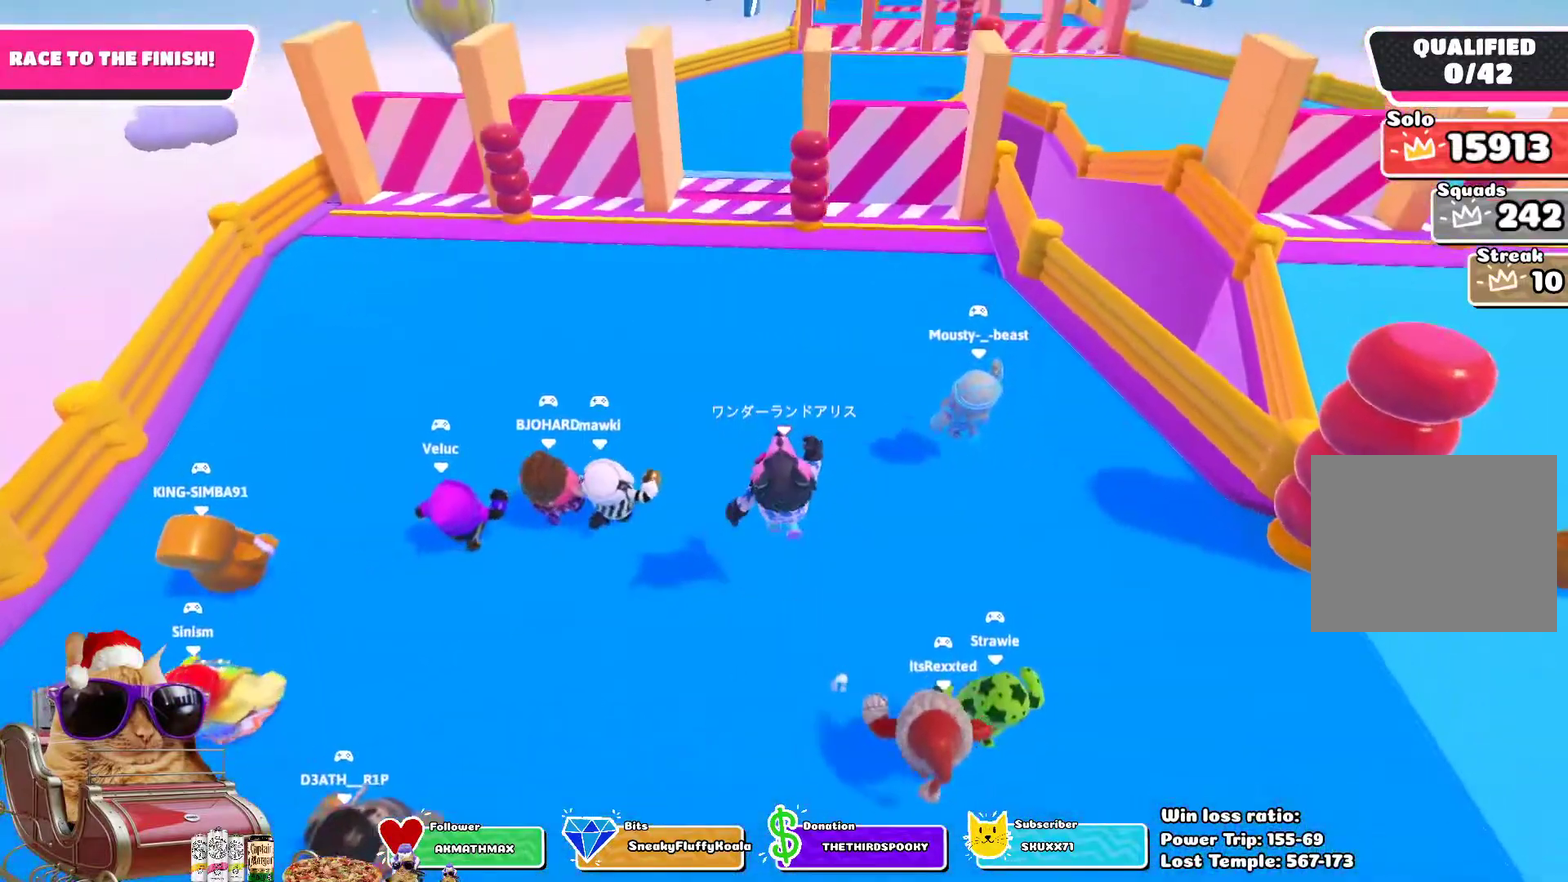
{"dt_ms": 400, "buttons": [], "left_stick": "up", "right_stick": "center", "events": []}
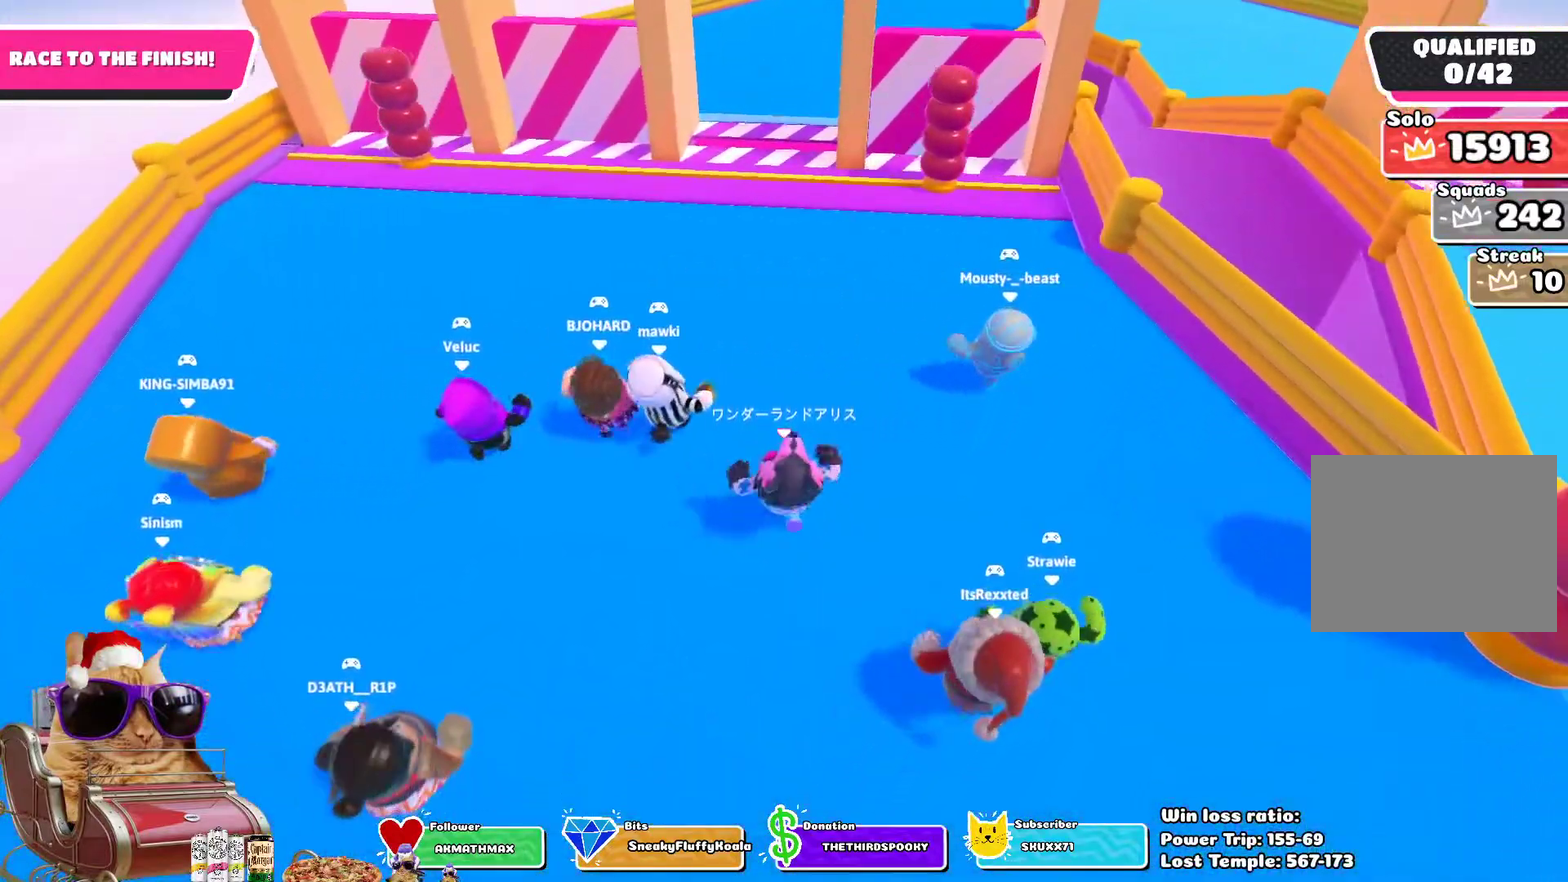
{"dt_ms": 700, "buttons": [], "left_stick": "up", "right_stick": "center", "events": []}
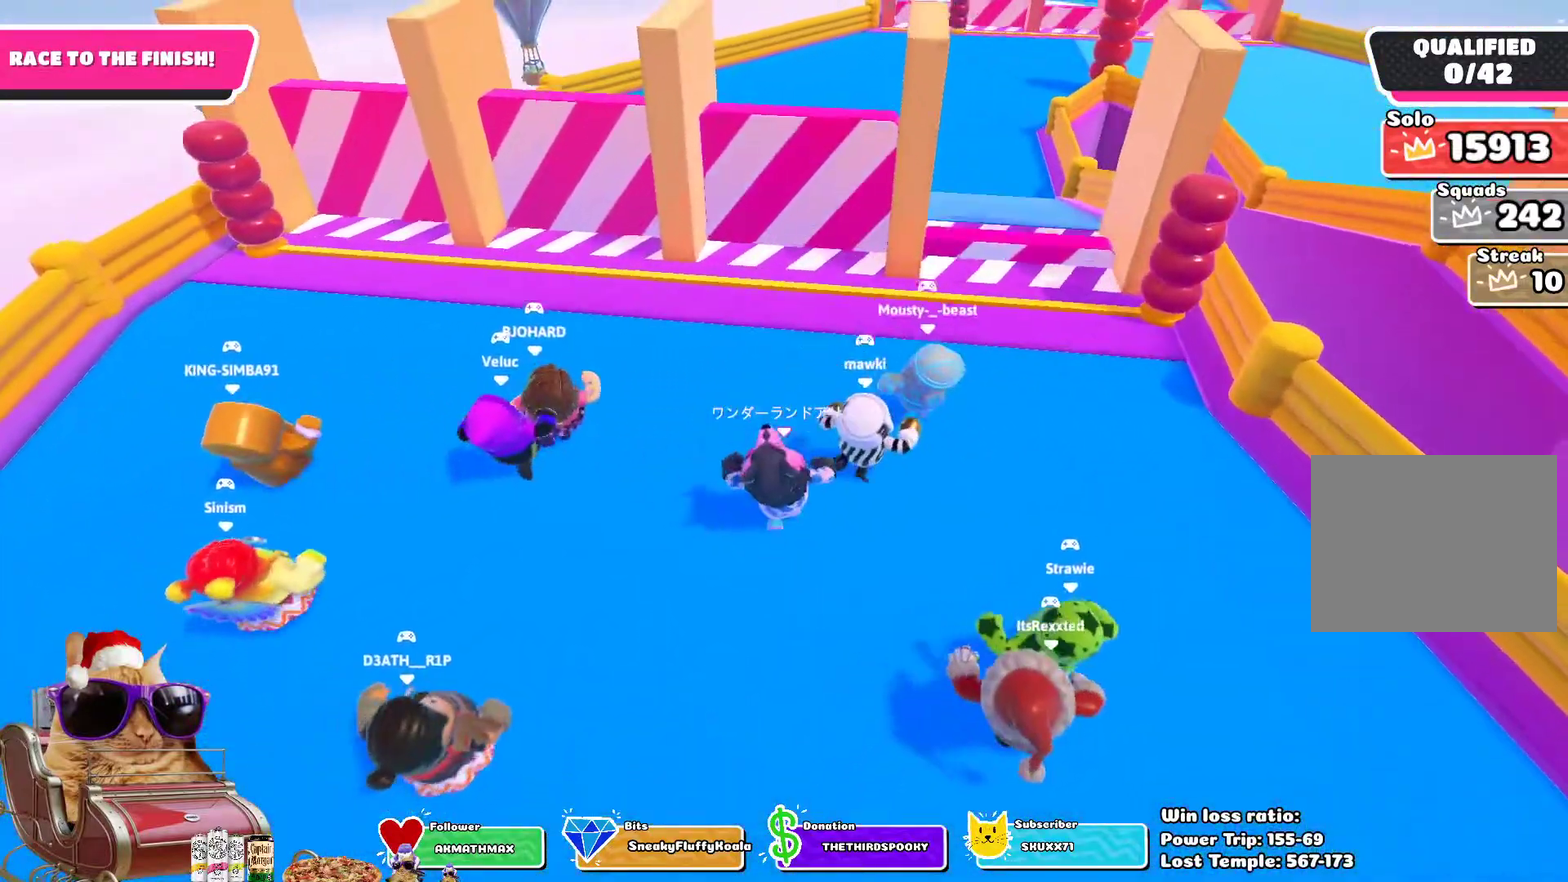
{"dt_ms": 400, "buttons": [], "left_stick": "up-left", "right_stick": "center", "events": [[217, "left_stick", "up-left"]]}
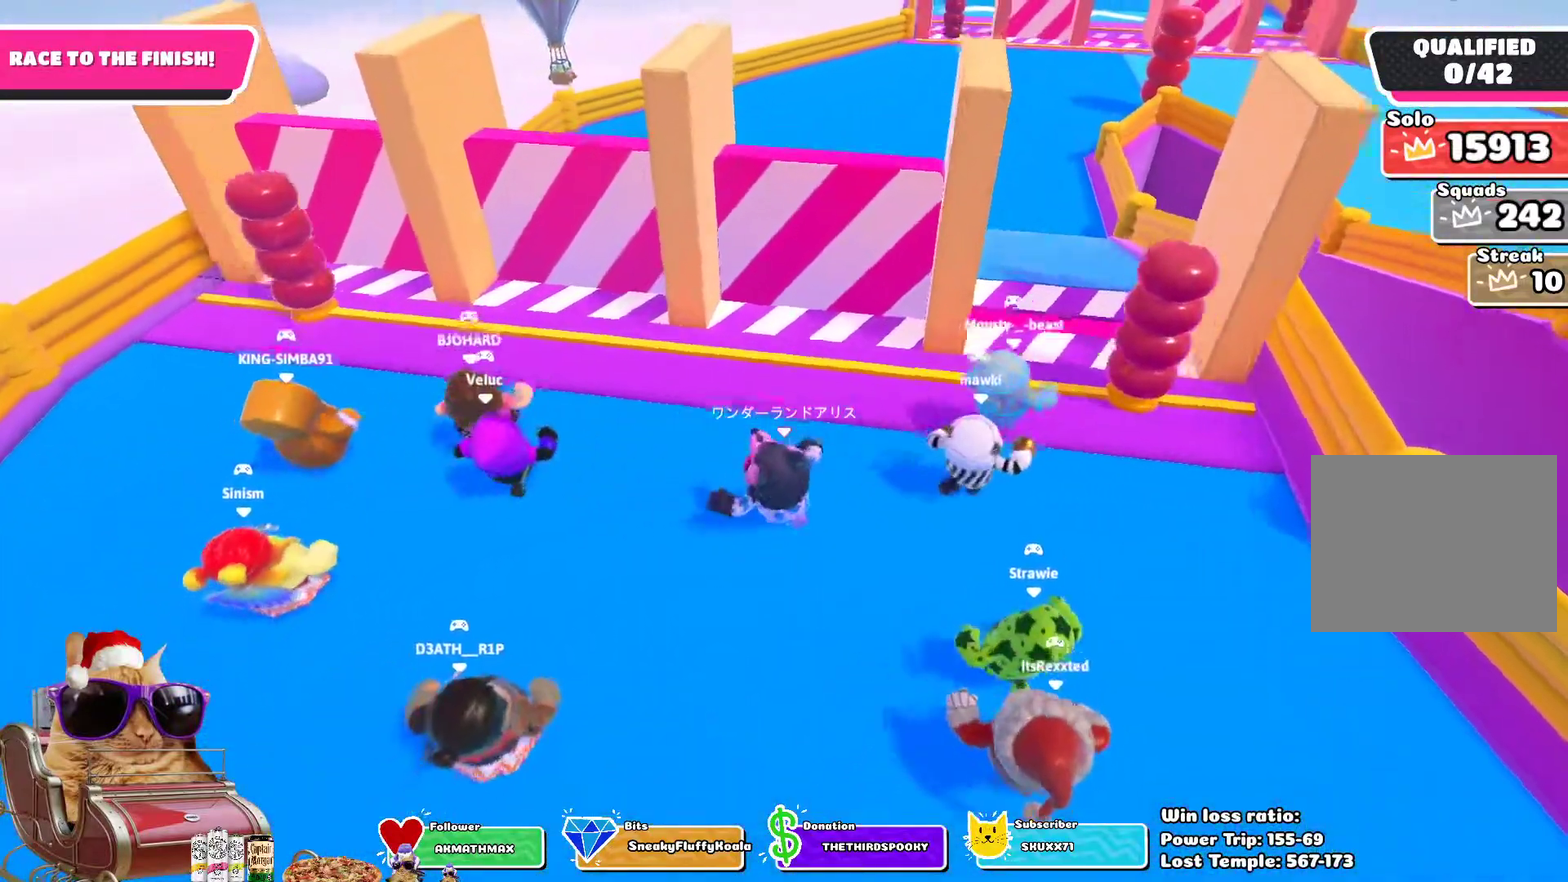
{"dt_ms": 300, "buttons": [], "left_stick": "up-left", "right_stick": "center", "events": []}
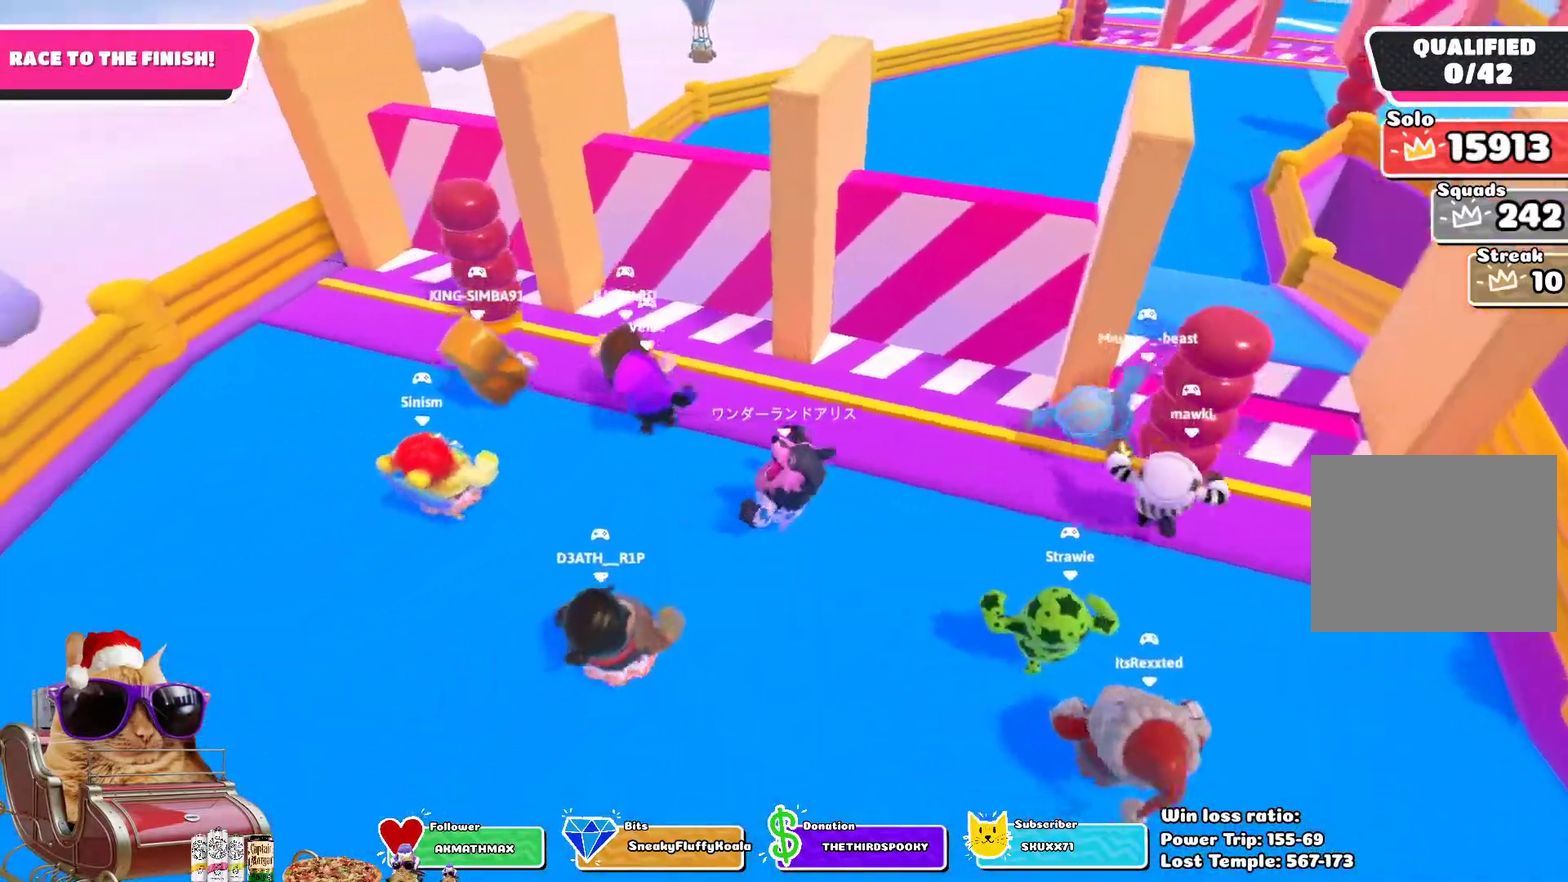
{"dt_ms": 700, "buttons": [], "left_stick": "up", "right_stick": "center", "events": [[650, "left_stick", "up"]]}
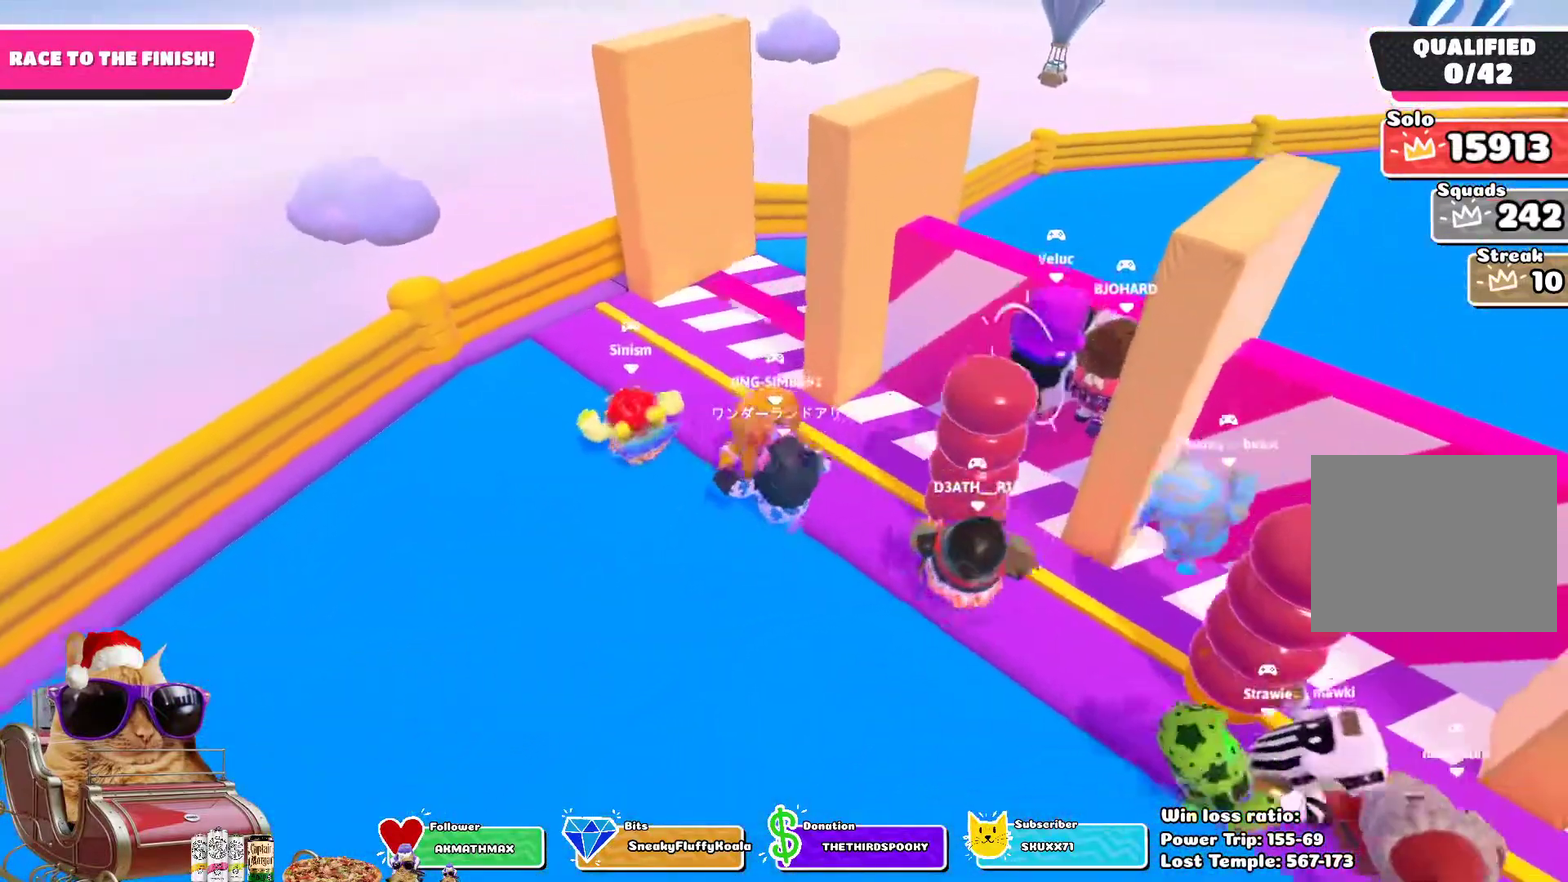
{"dt_ms": 700, "buttons": [], "left_stick": "up-right", "right_stick": "center", "events": [[367, "right_stick", "down-right"], [517, "right_stick", "center"], [700, "left_stick", "up-right"]]}
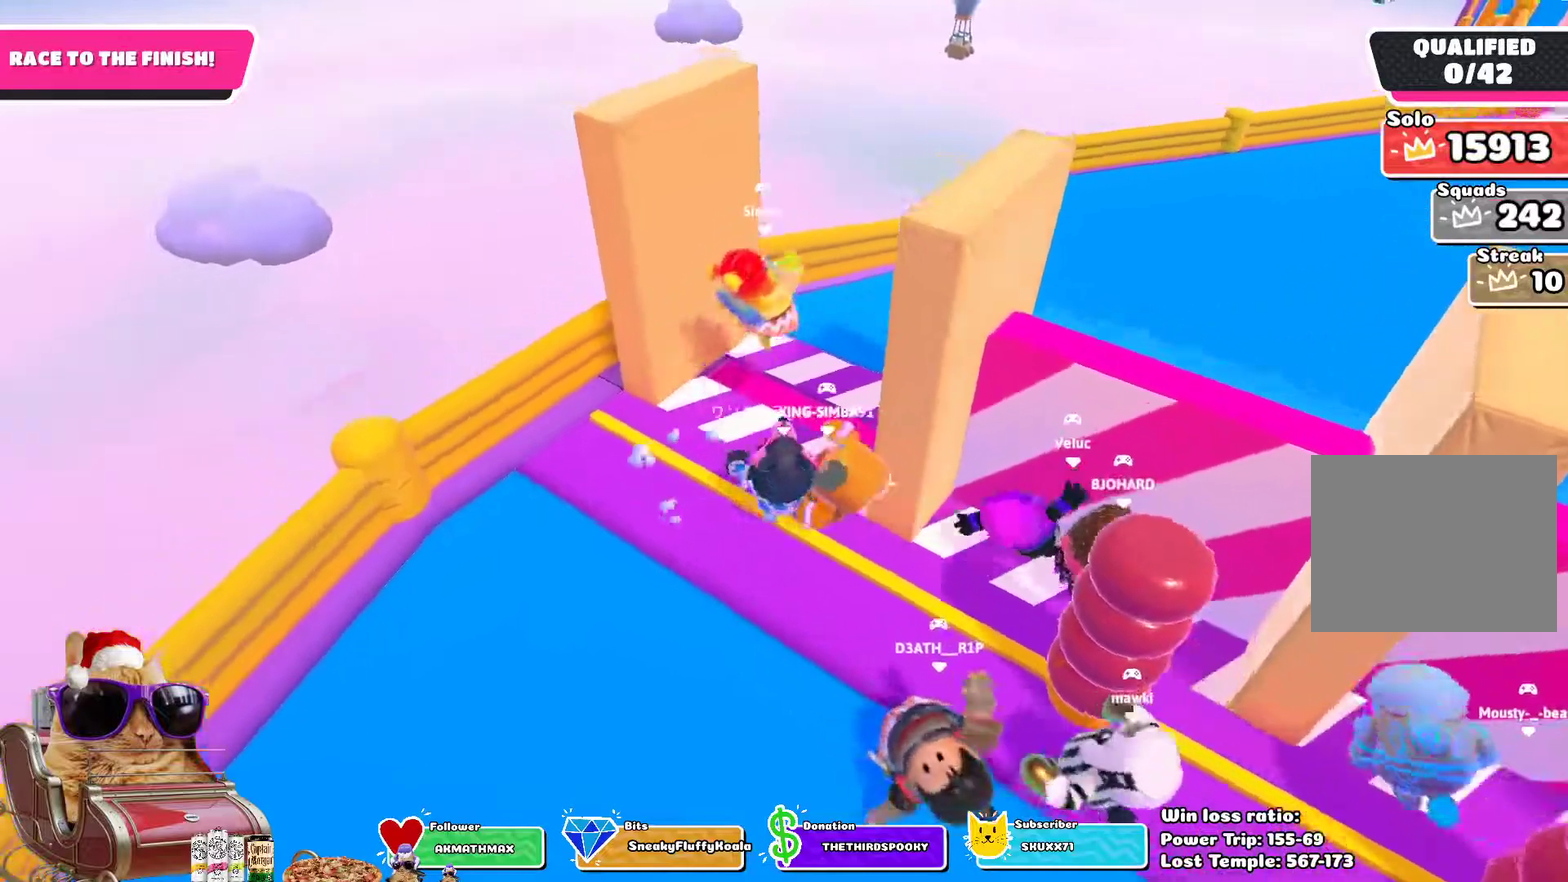
{"dt_ms": 300, "buttons": [], "left_stick": "up-right", "right_stick": "center", "events": [[67, "CROSS", "down"], [217, "CROSS", "up"]]}
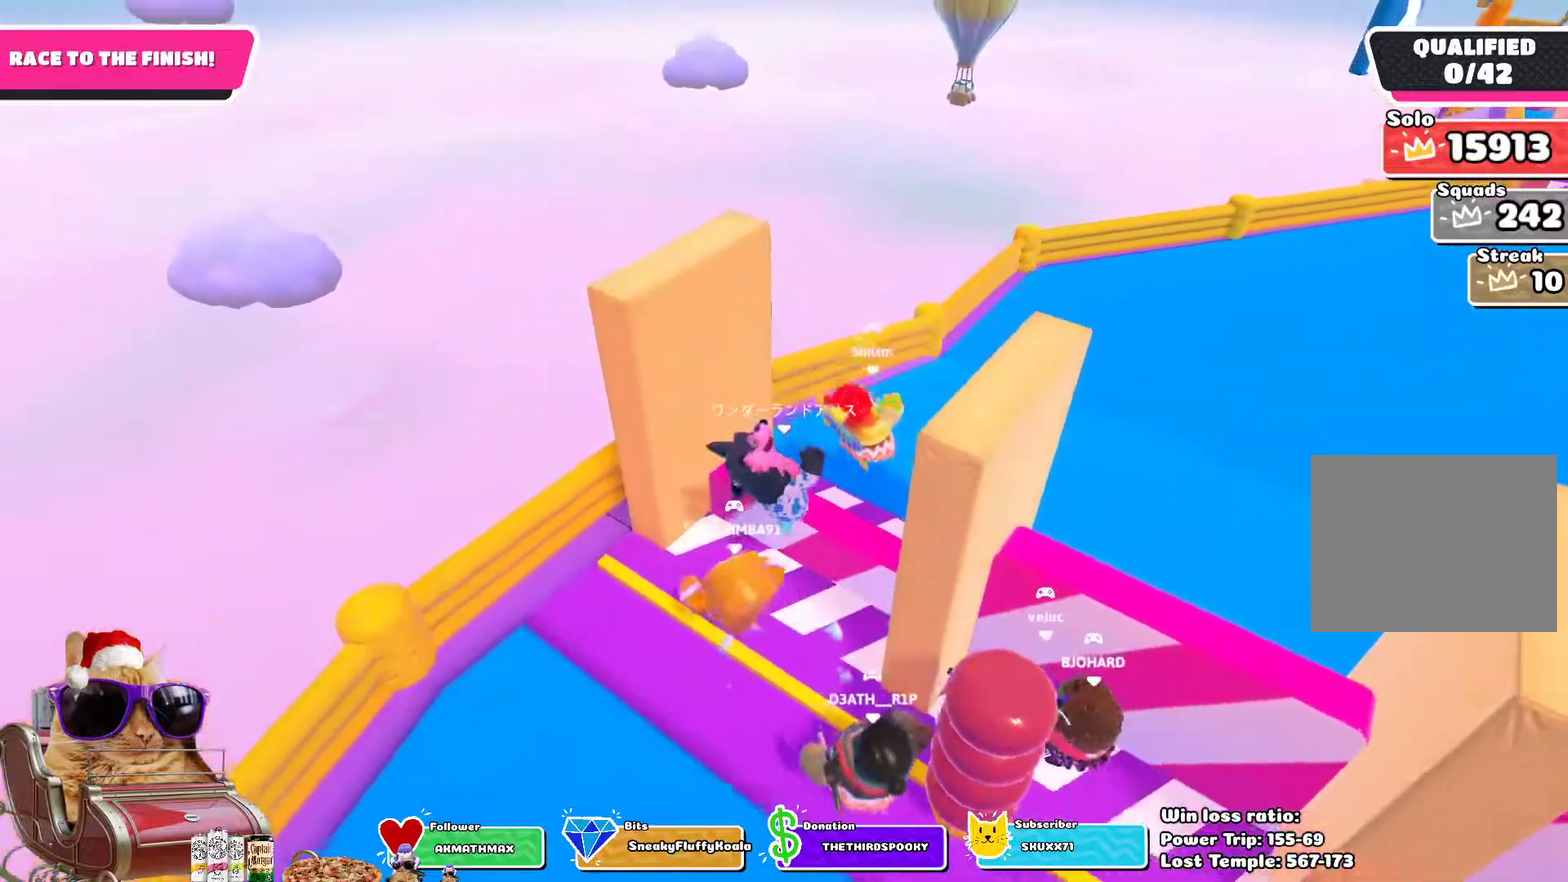
{"dt_ms": 500, "buttons": [], "left_stick": "right", "right_stick": "center", "events": [[33, "left_stick", "right"]]}
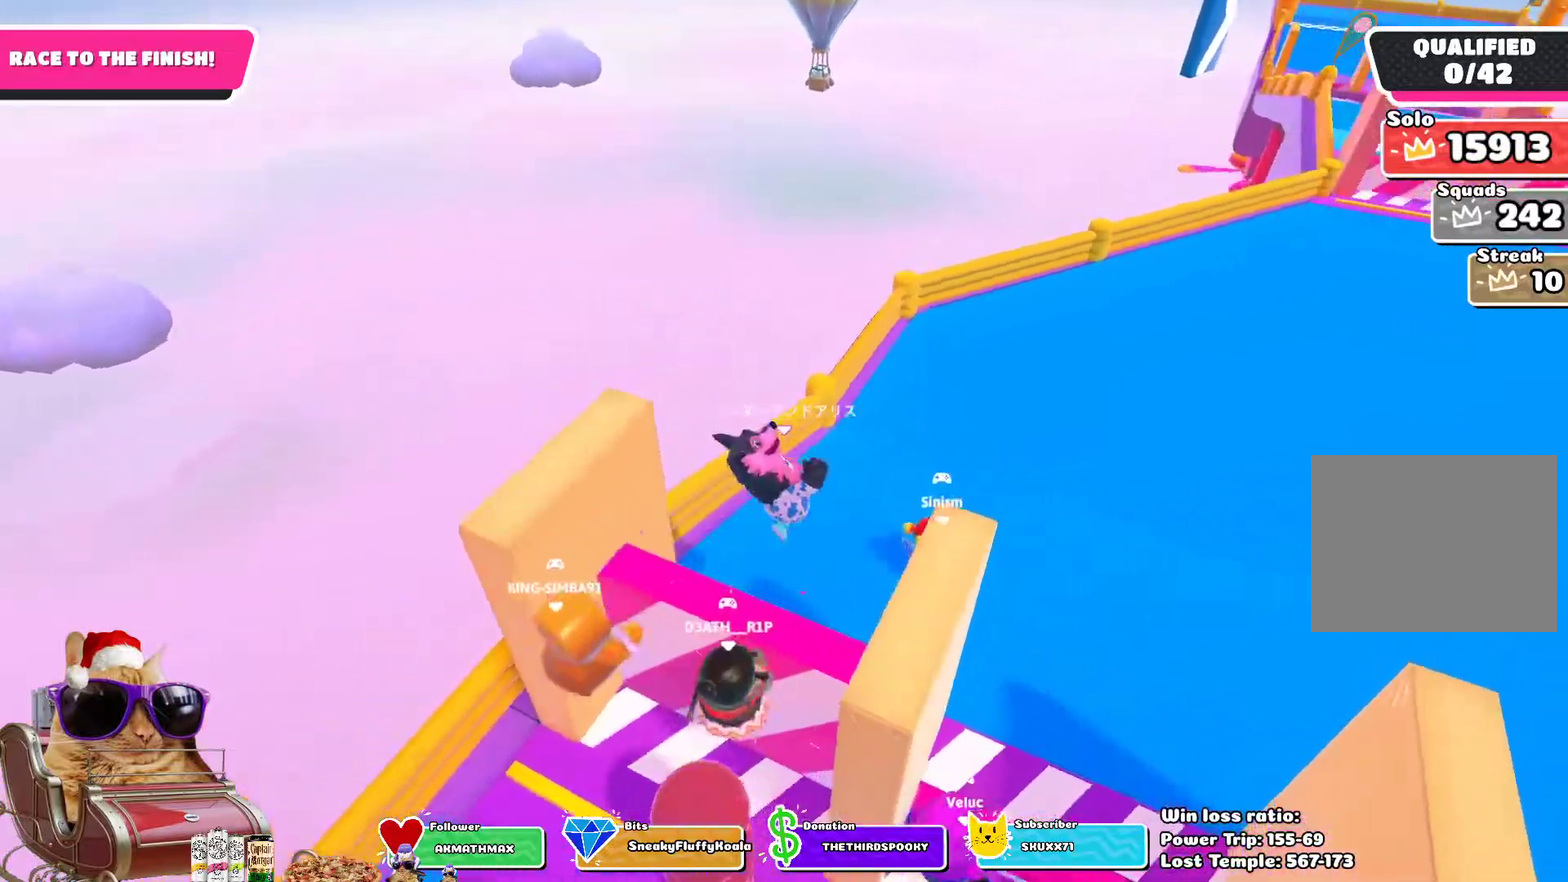
{"dt_ms": 300, "buttons": [], "left_stick": "up-right", "right_stick": "up-right", "events": [[200, "left_stick", "up-right"], [217, "right_stick", "up-right"]]}
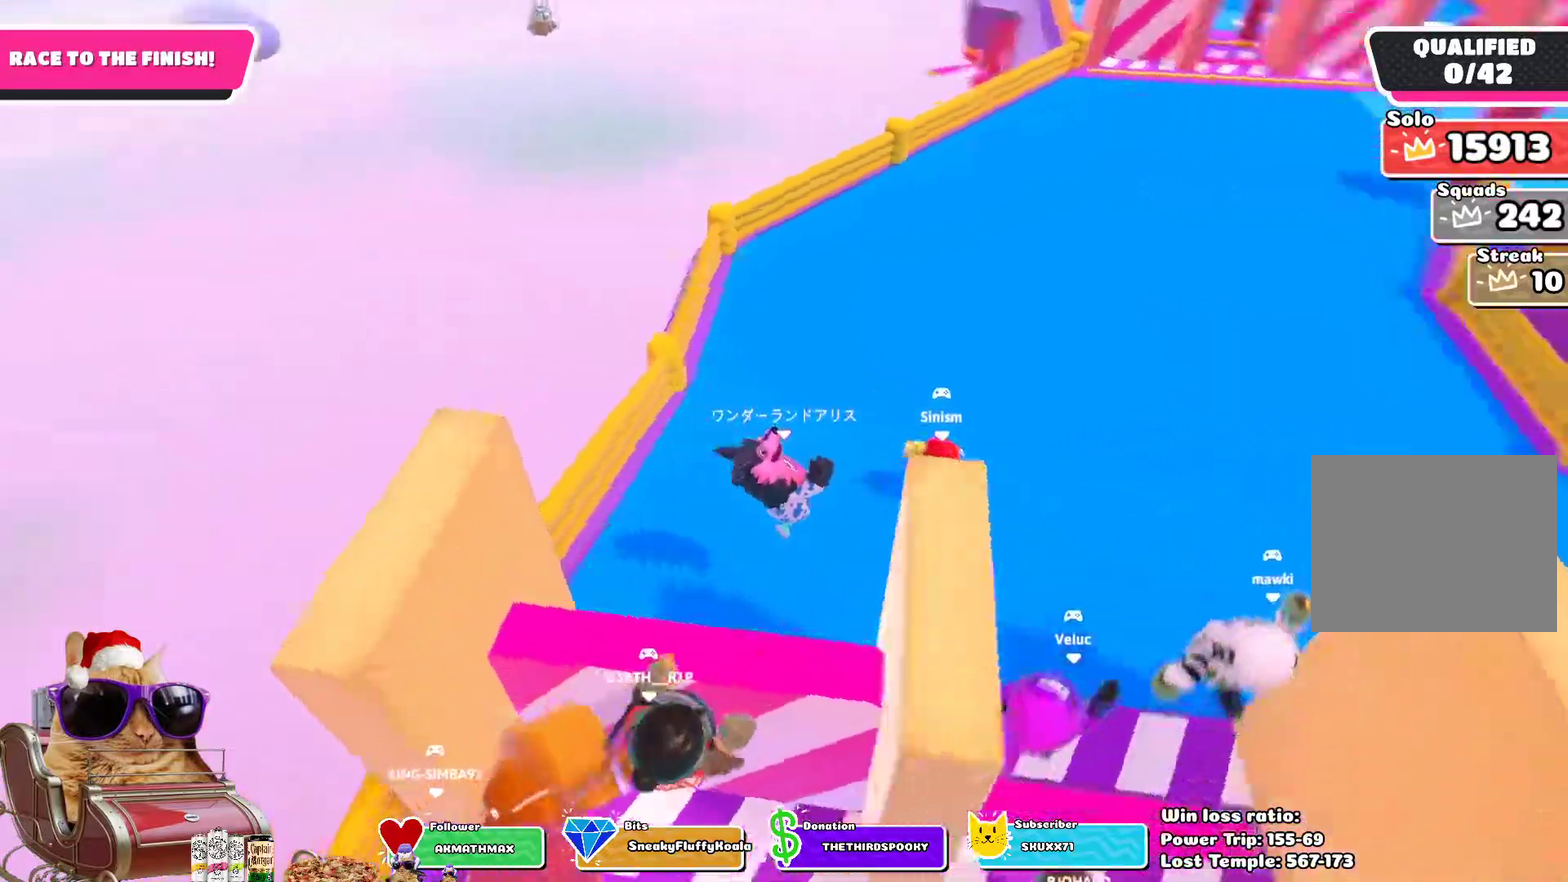
{"dt_ms": 700, "buttons": [], "left_stick": "up-right", "right_stick": "center", "events": [[83, "right_stick", "center"], [233, "CROSS", "down"], [333, "CROSS", "up"]]}
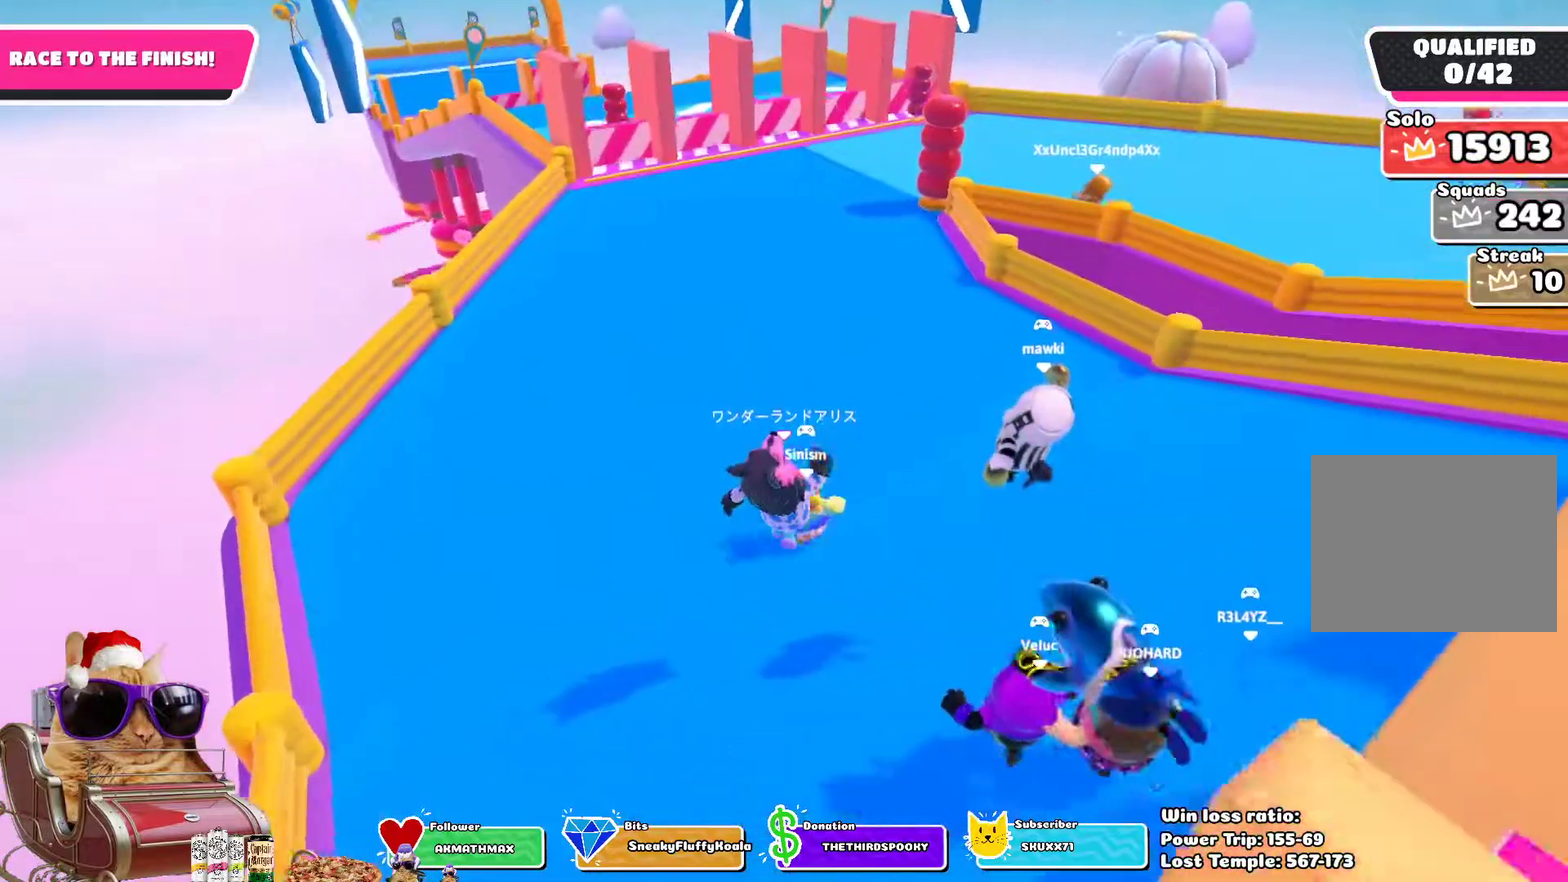
{"dt_ms": 500, "buttons": ["CROSS"], "left_stick": "up", "right_stick": "center", "events": [[167, "left_stick", "up"], [400, "CROSS", "down"]]}
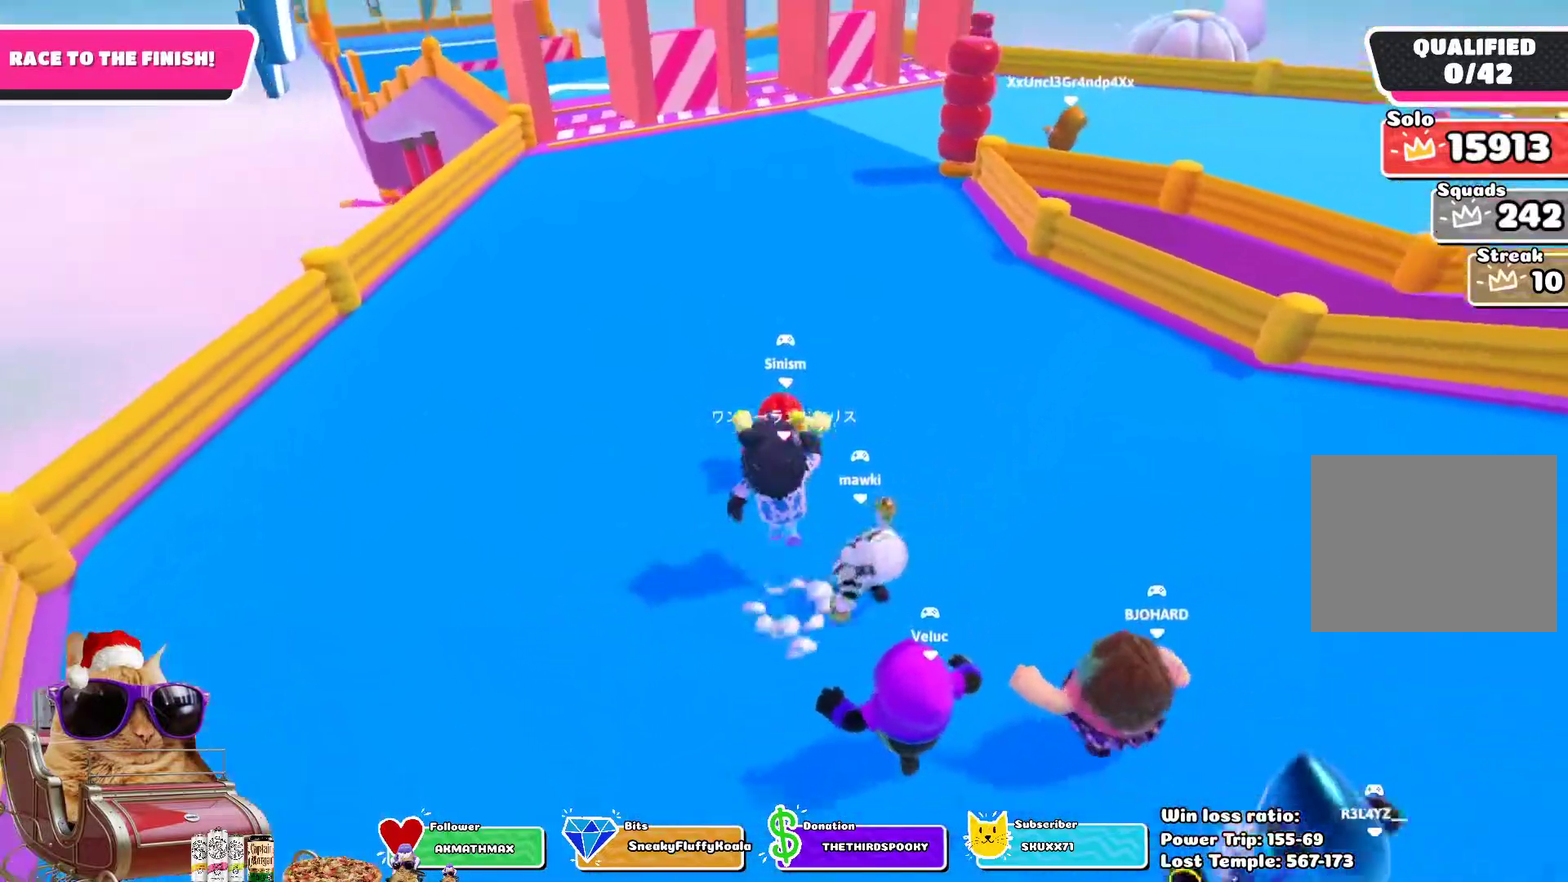
{"dt_ms": 500, "buttons": [], "left_stick": "up", "right_stick": "center", "events": [[17, "CROSS", "up"]]}
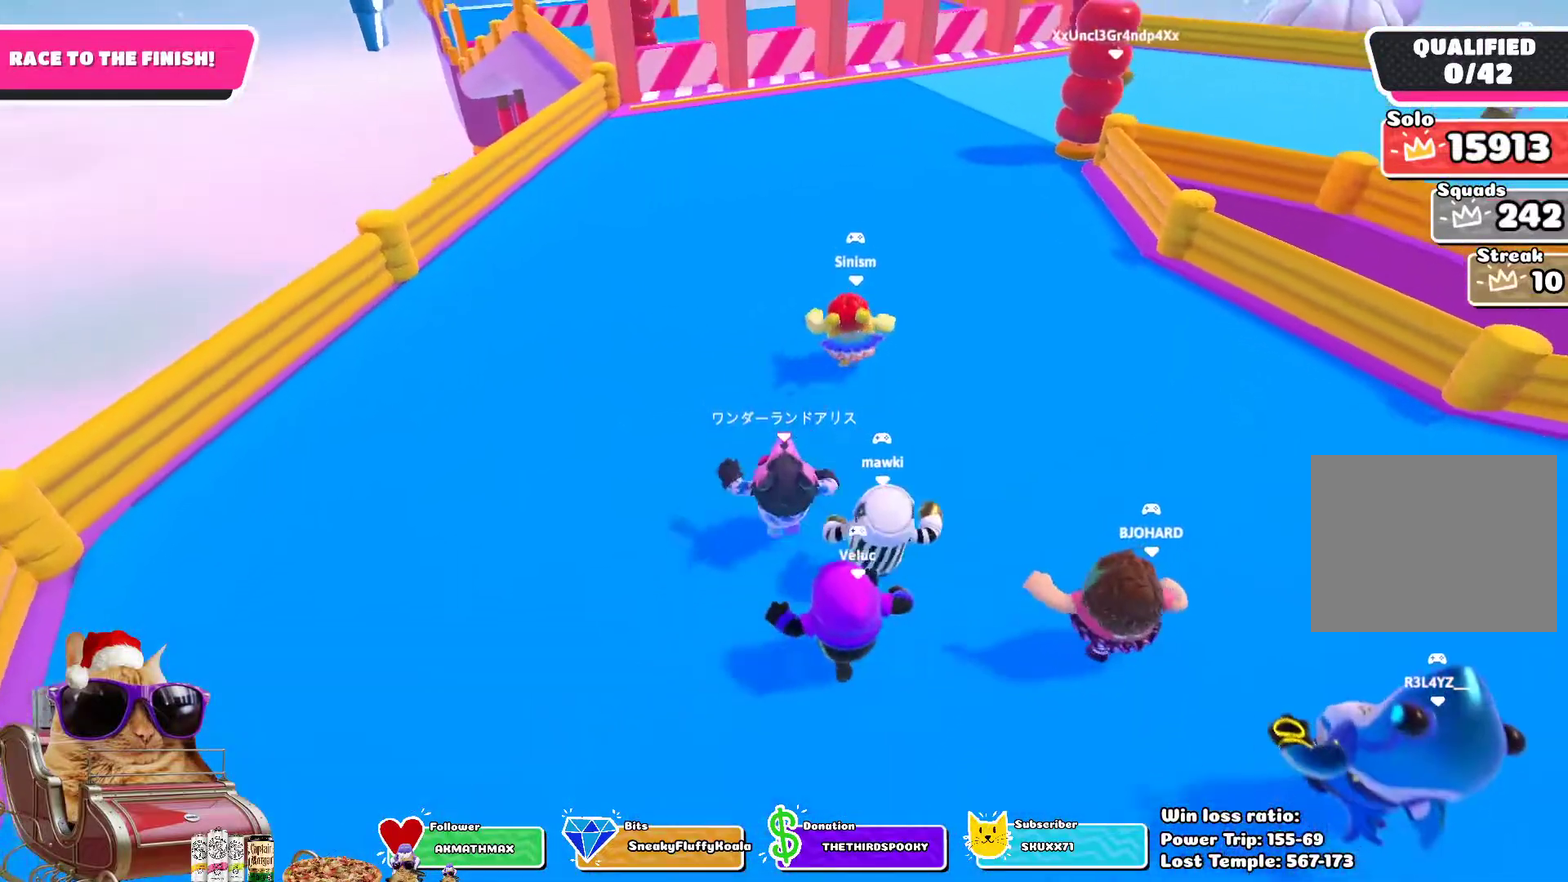
{"dt_ms": 400, "buttons": [], "left_stick": "up", "right_stick": "center", "events": []}
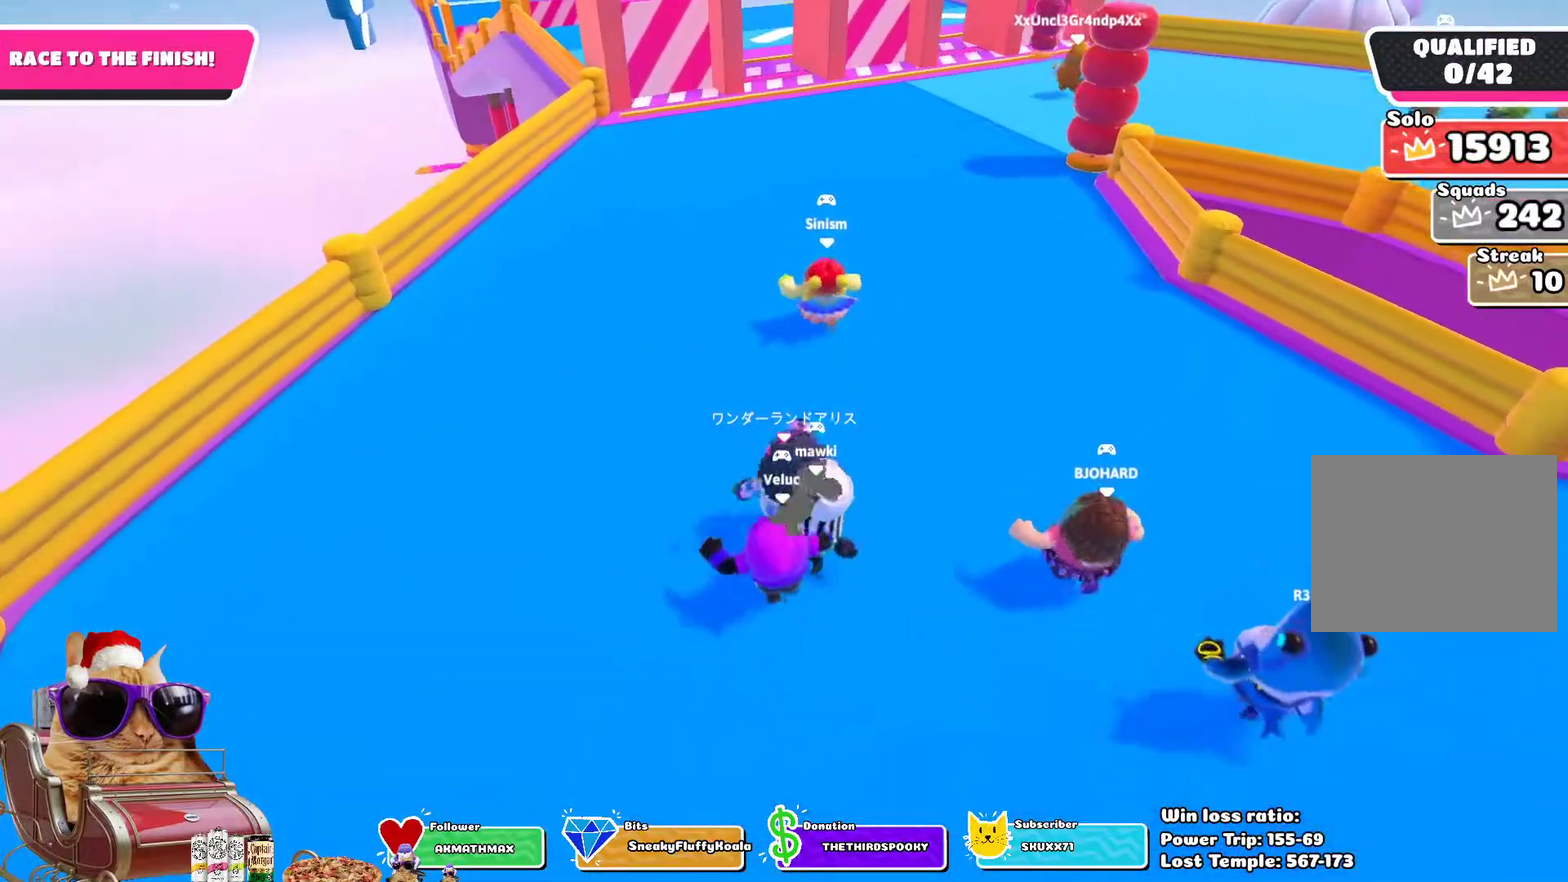
{"dt_ms": 700, "buttons": [], "left_stick": "up", "right_stick": "center", "events": []}
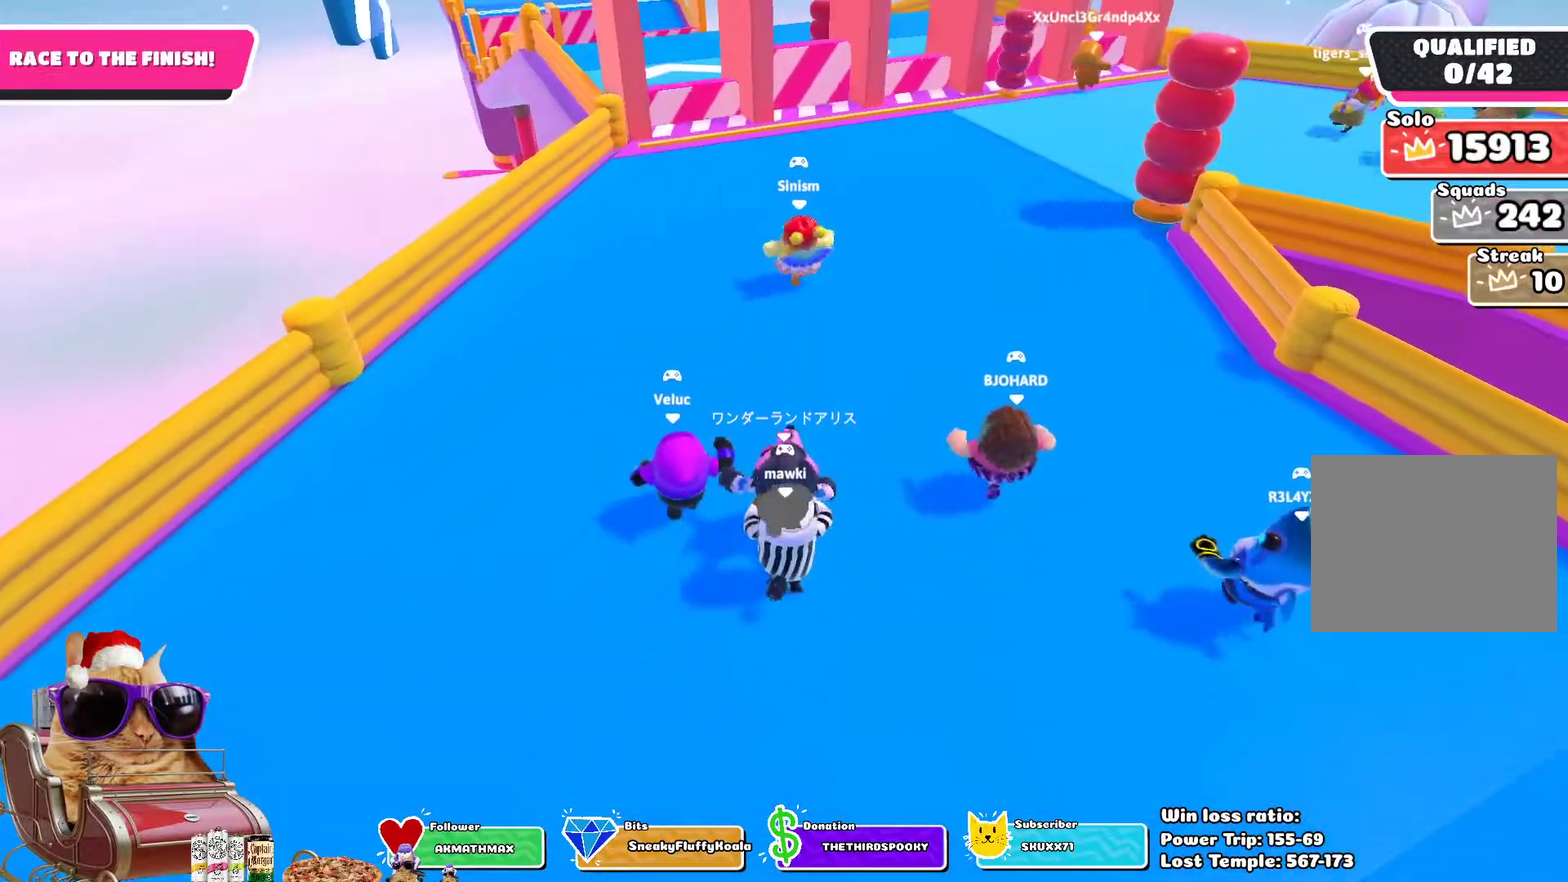
{"dt_ms": 400, "buttons": [], "left_stick": "up", "right_stick": "center", "events": []}
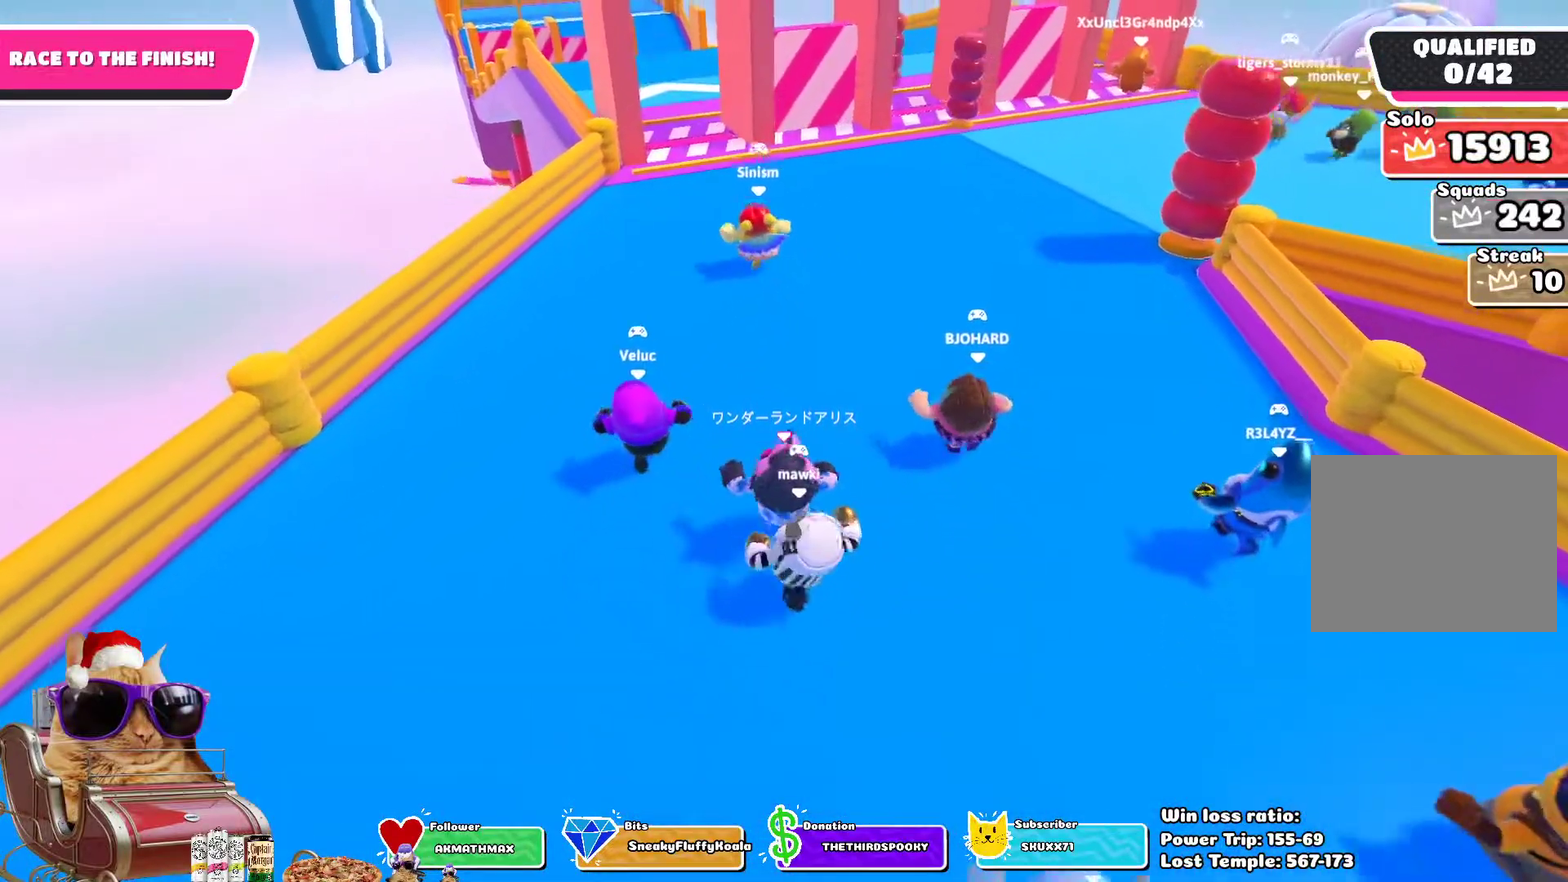
{"dt_ms": 300, "buttons": [], "left_stick": "up", "right_stick": "center", "events": []}
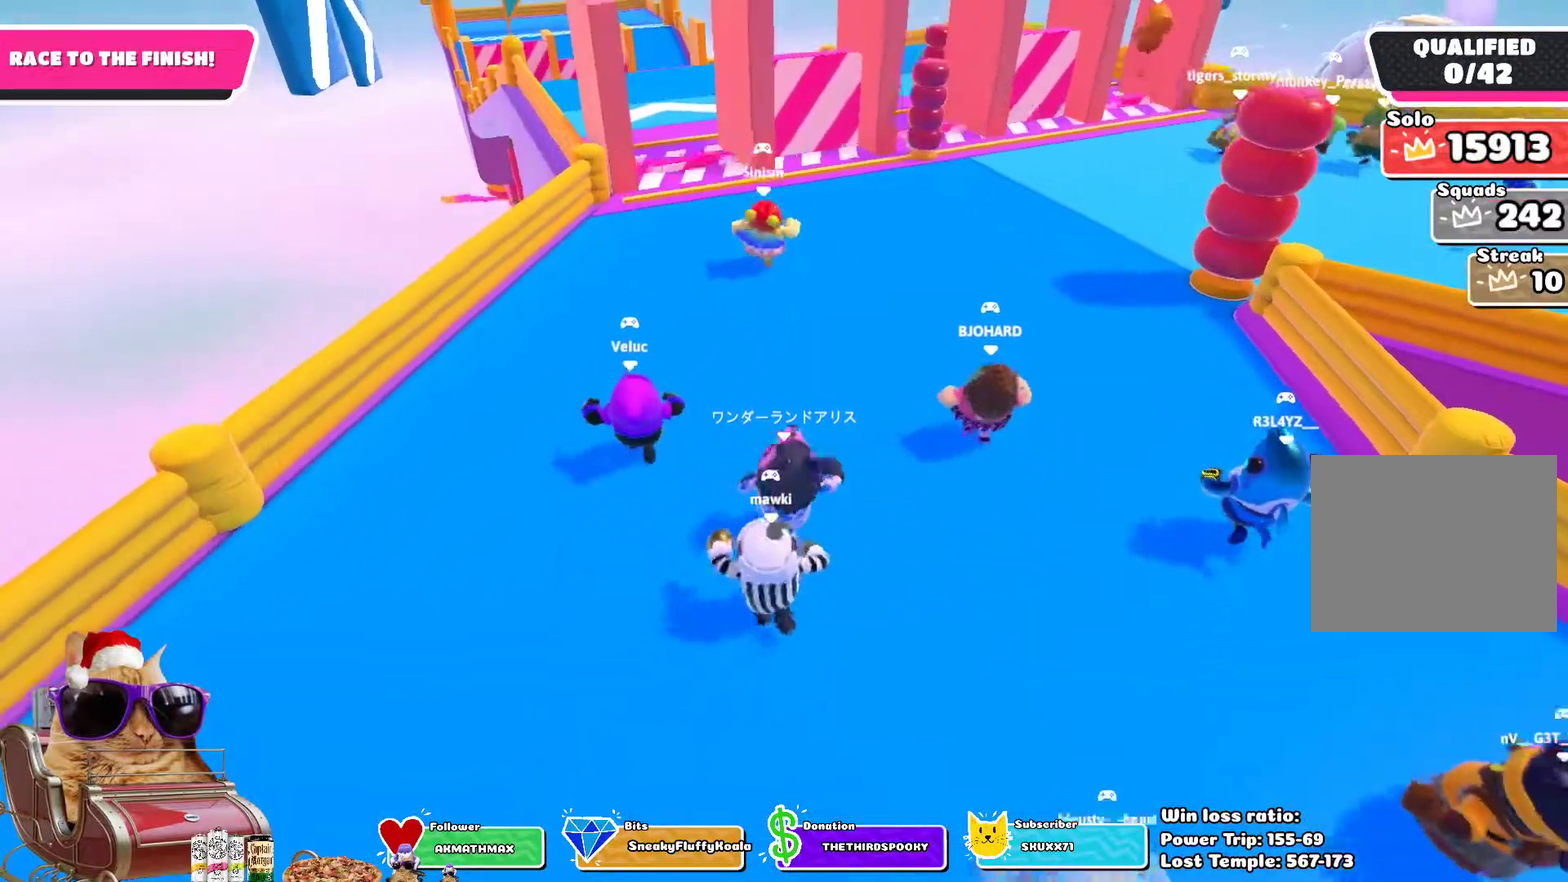
{"dt_ms": 700, "buttons": [], "left_stick": "up", "right_stick": "center", "events": []}
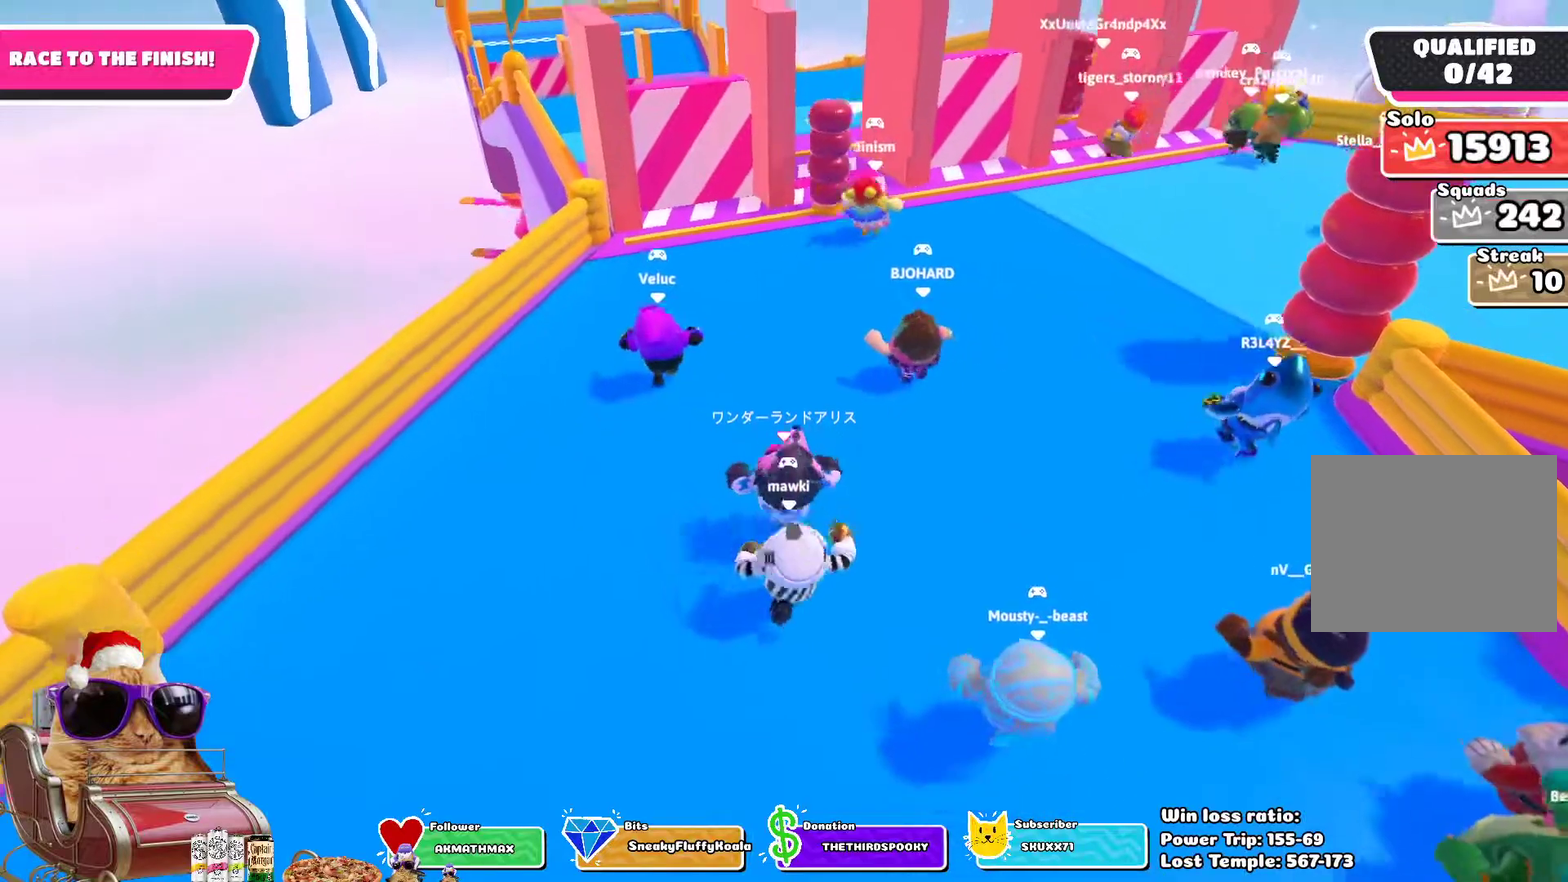
{"dt_ms": 700, "buttons": [], "left_stick": "up", "right_stick": "center", "events": []}
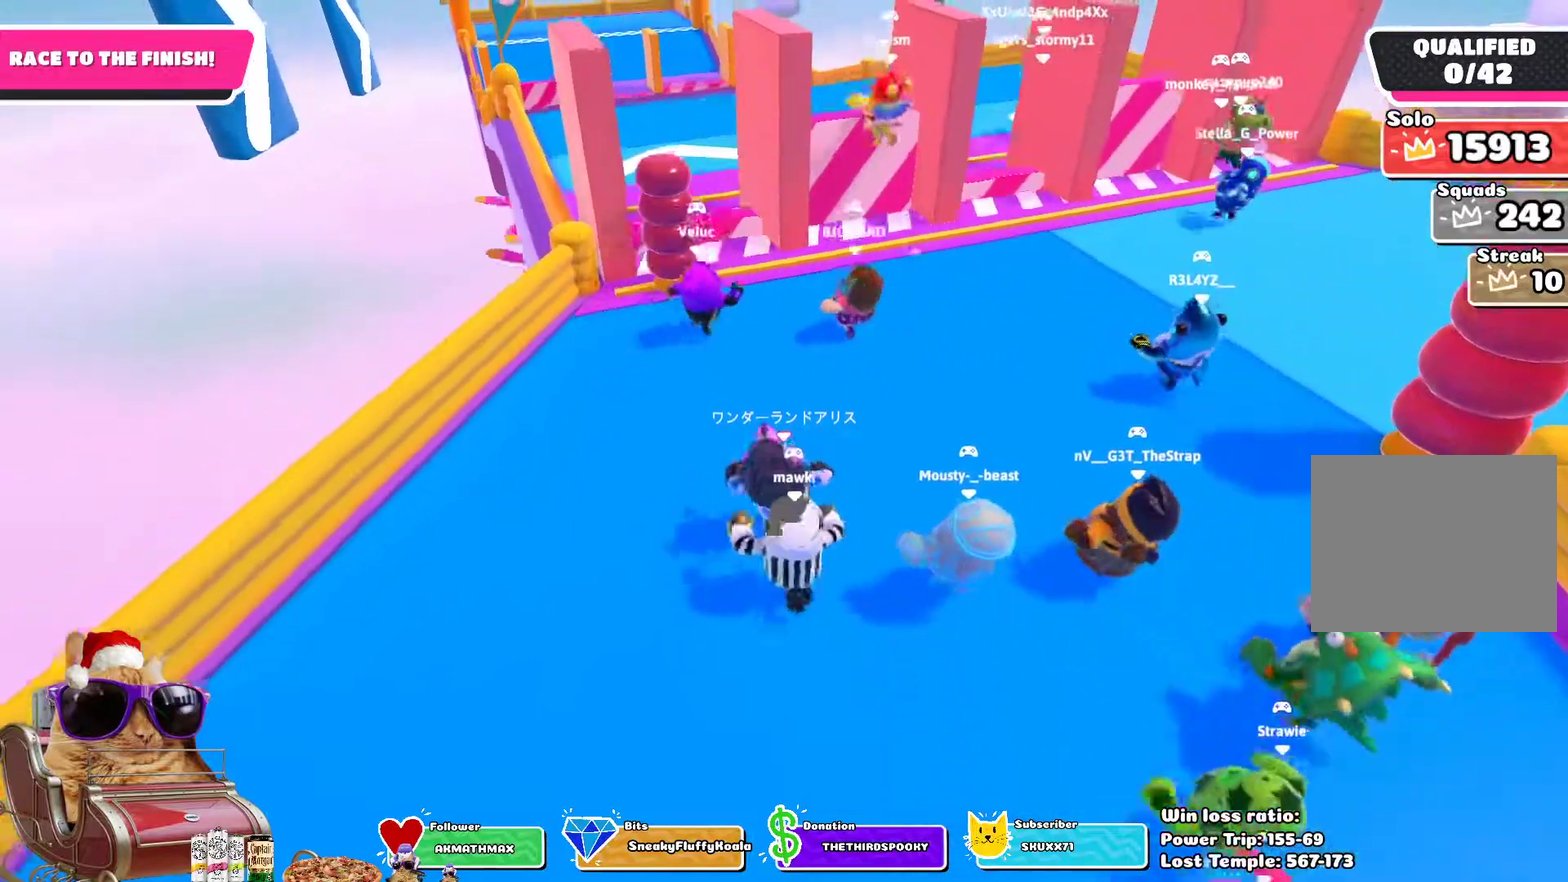
{"dt_ms": 300, "buttons": [], "left_stick": "up", "right_stick": "center", "events": [[233, "R2", "down"], [283, "R2", "up"]]}